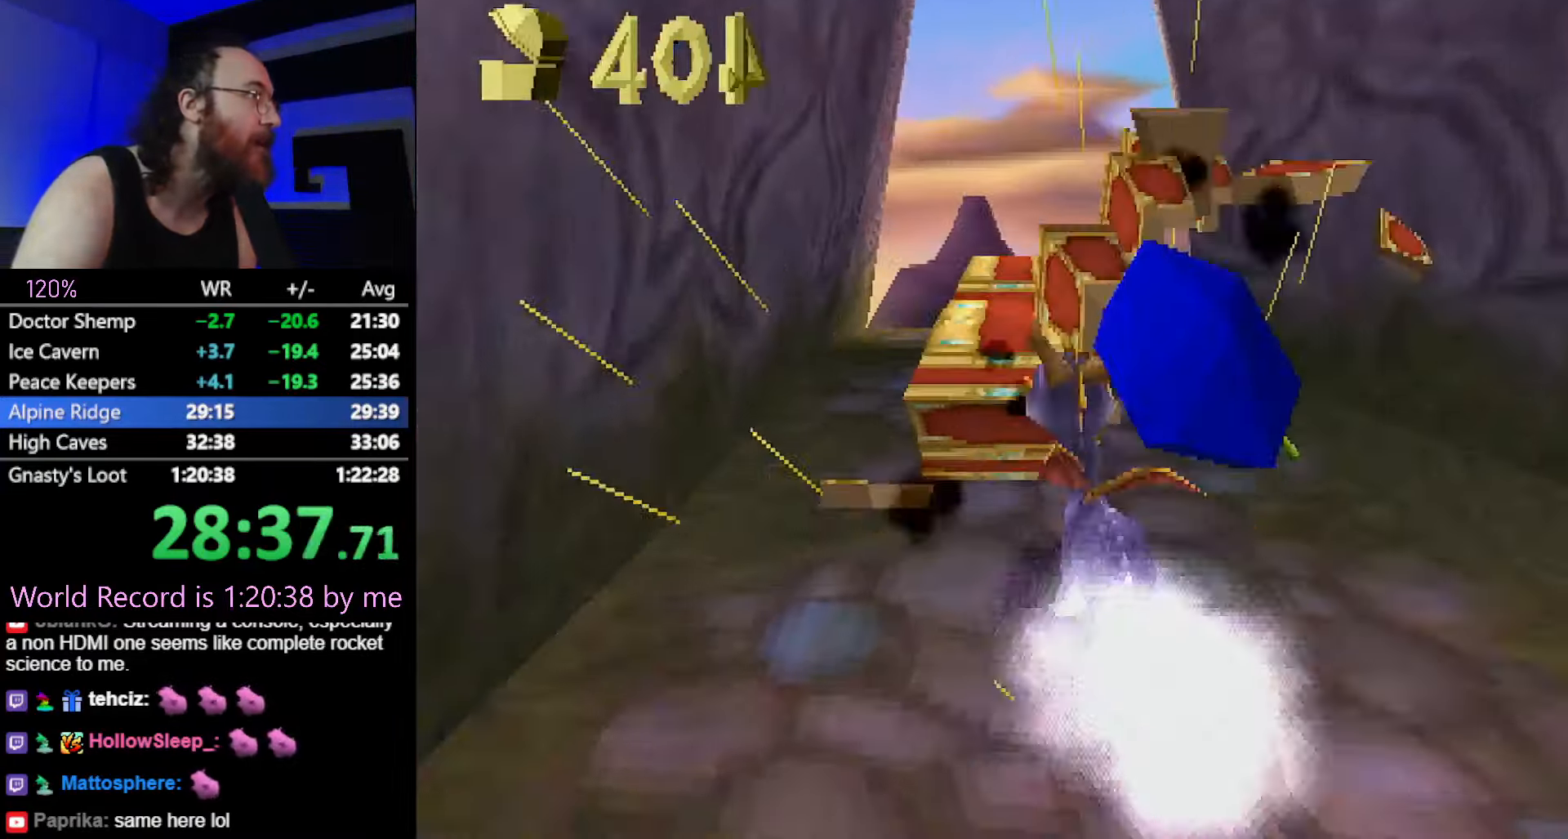
Gameplay with a controller (PlayStation layout); each line is a JSON object with the inputs held at the frame after it. "button_events" lists button changes between this image and that frame as [ms after this image, input, new state], when the widget could be followed in between (sticks are given only as held states). Not read: L3 R3.
{"buttons": ["L2"], "left_stick": "down-right", "button_events": [[150, "SQUARE", "up"], [167, "L2", "down"]]}
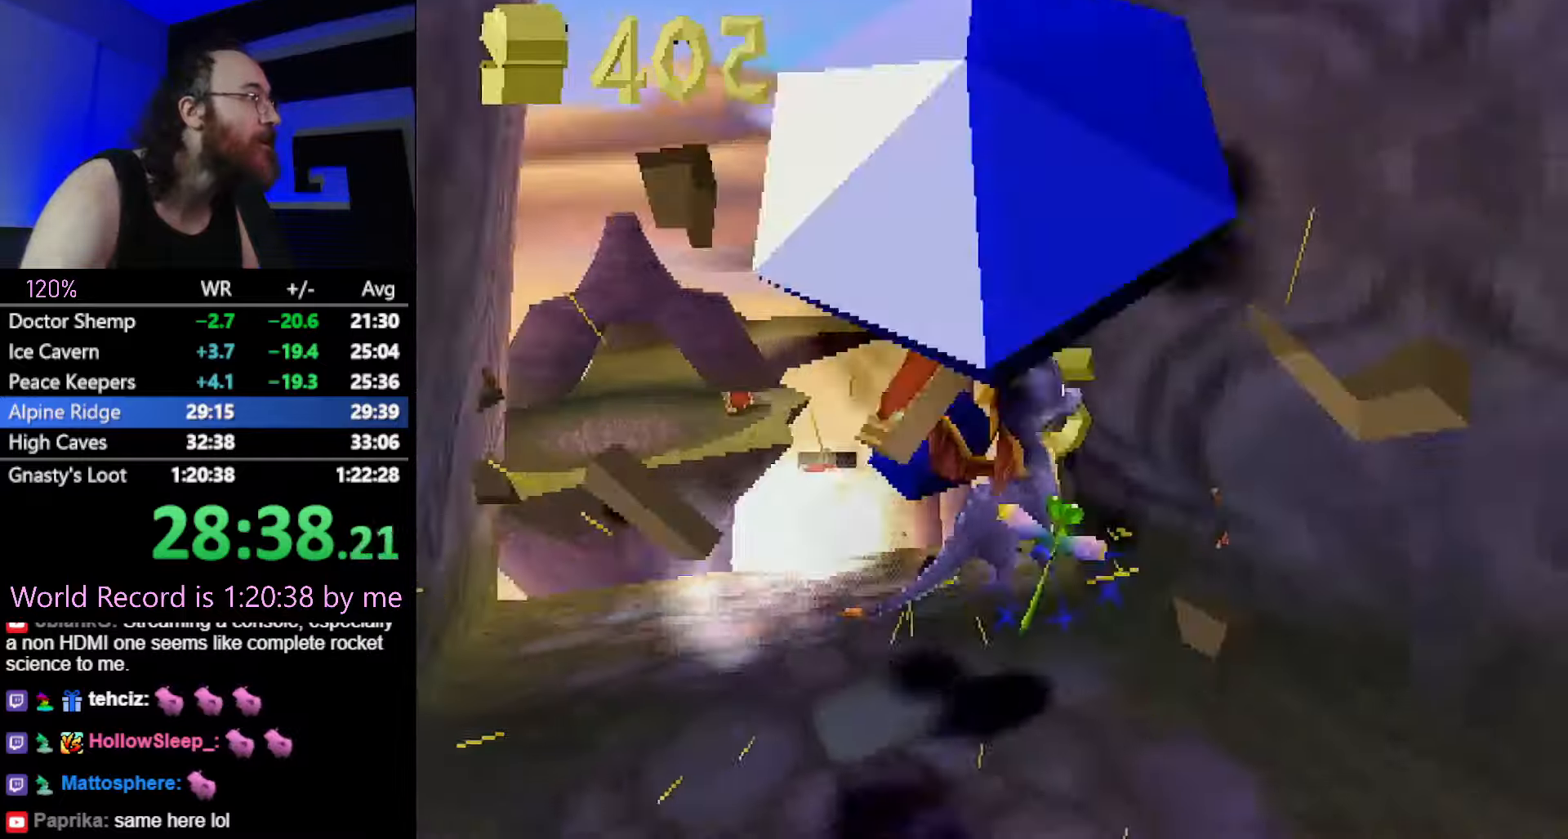
{"buttons": ["SQUARE"], "left_stick": "up-right", "button_events": [[200, "SQUARE", "down"], [234, "L2", "up"]]}
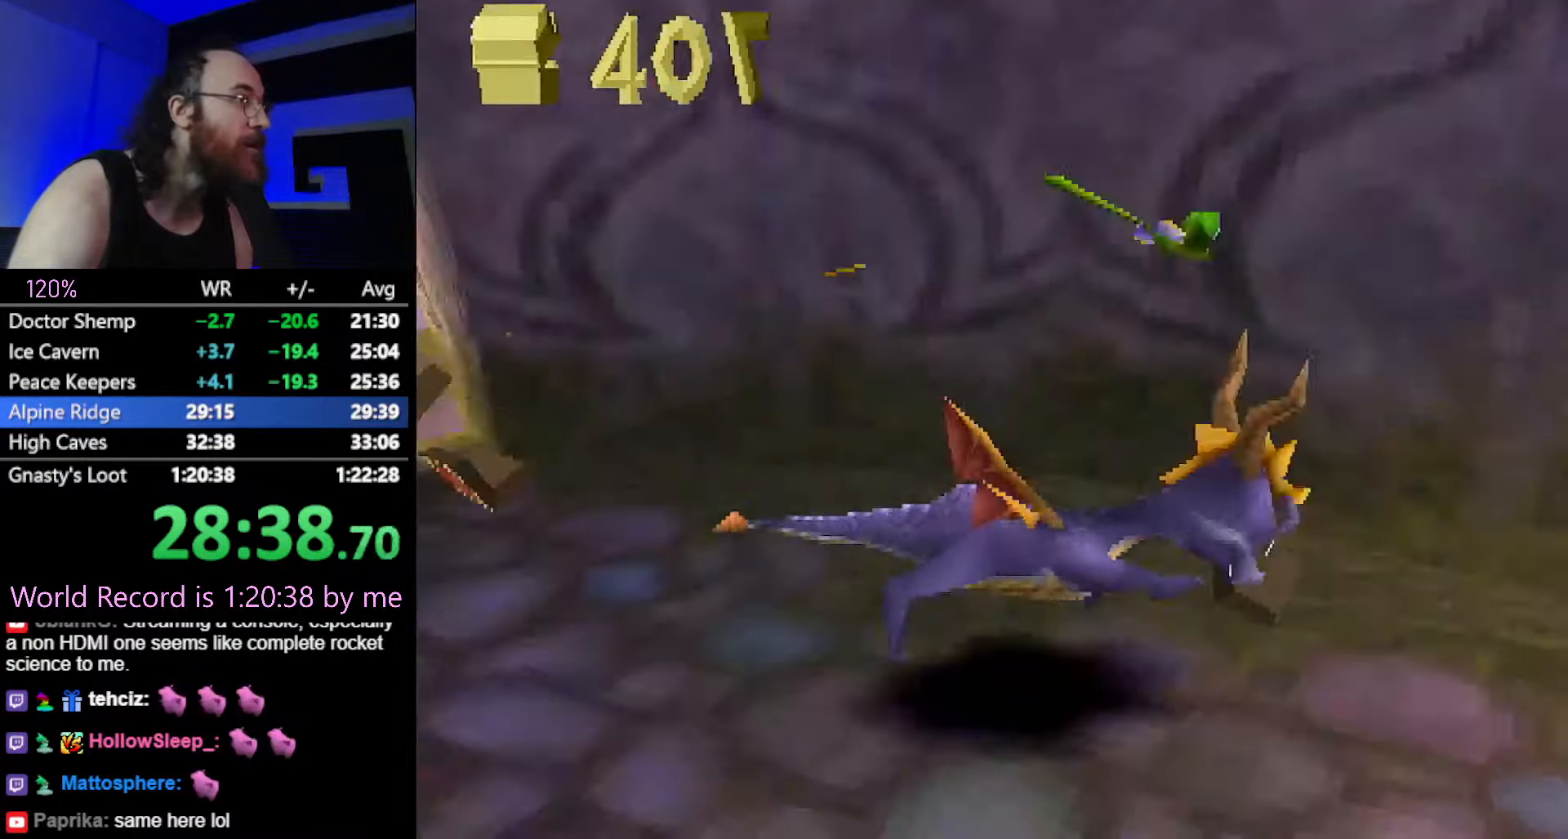
{"buttons": ["SQUARE"], "left_stick": "up-right", "button_events": []}
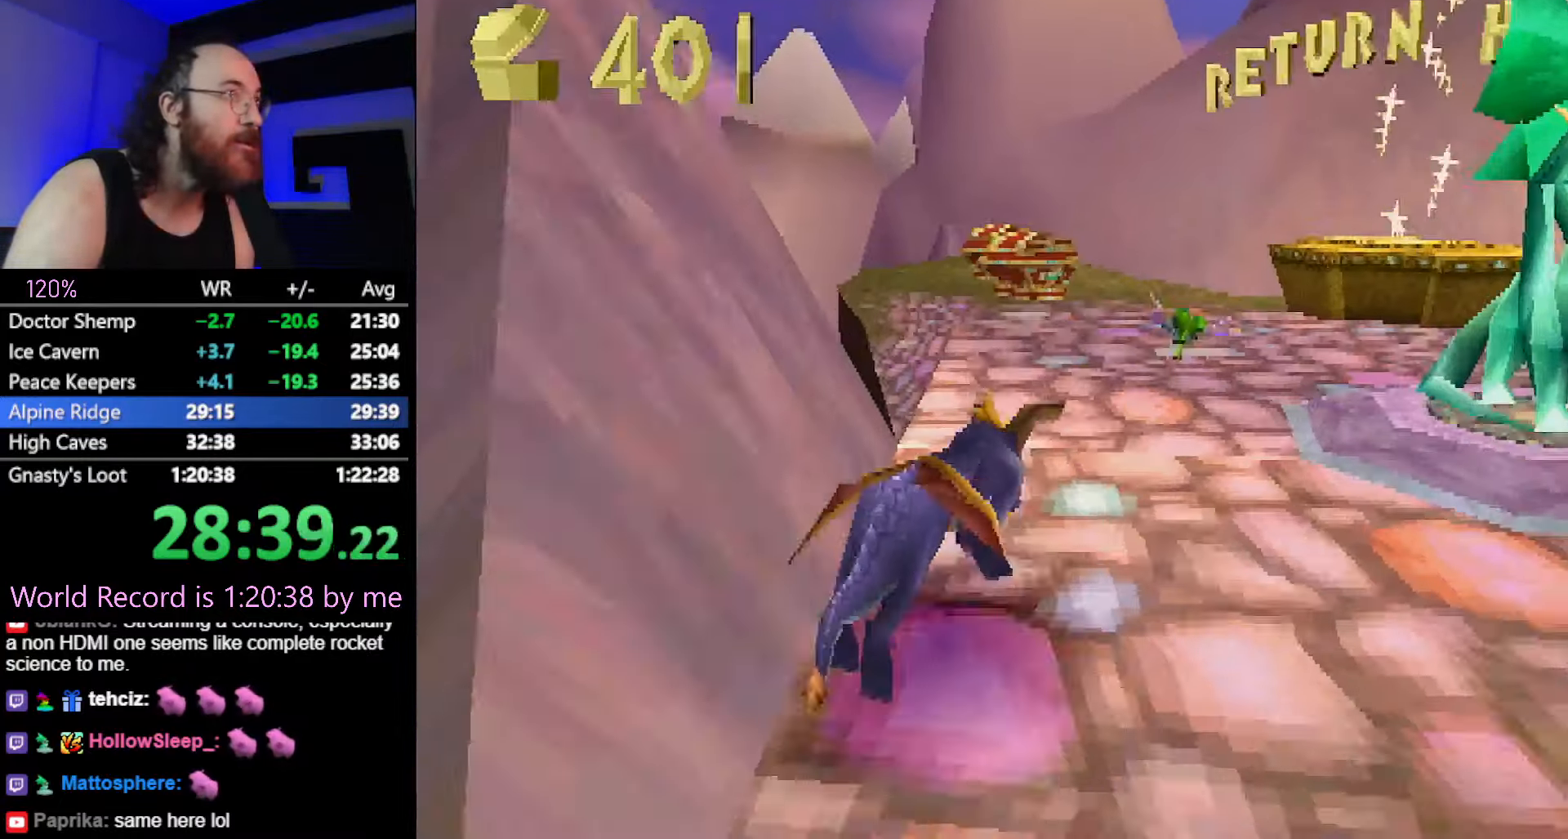
{"buttons": [], "left_stick": "up", "button_events": [[117, "SQUARE", "up"], [234, "L2", "down"], [300, "CIRCLE", "down"], [350, "CIRCLE", "up"], [484, "L2", "up"]]}
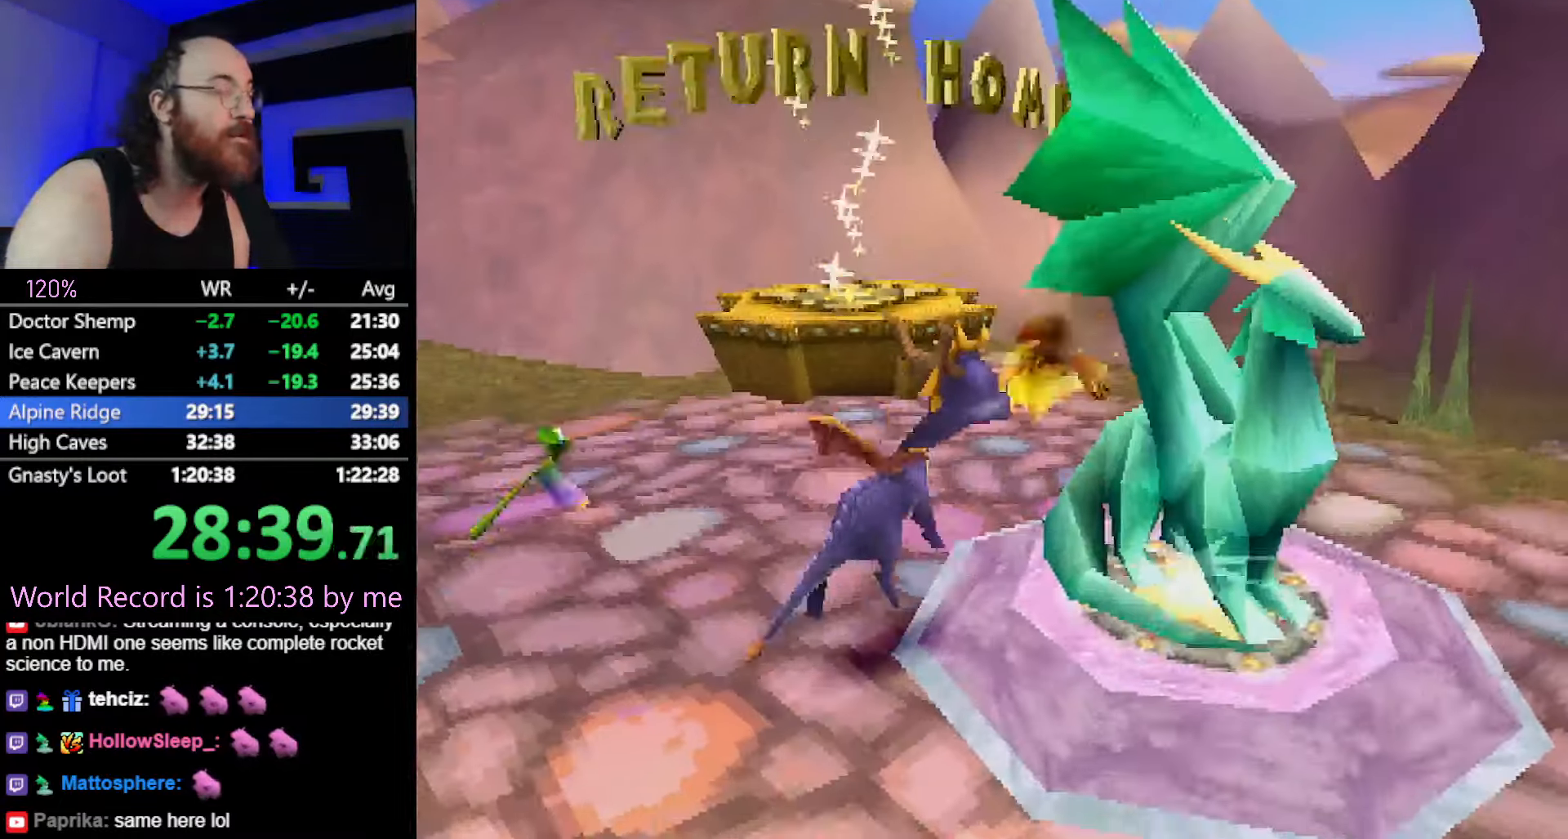
{"buttons": ["CROSS"], "left_stick": "center", "button_events": [[134, "CROSS", "down"], [201, "CROSS", "up"], [317, "CROSS", "down"], [384, "CROSS", "up"], [484, "CROSS", "down"]]}
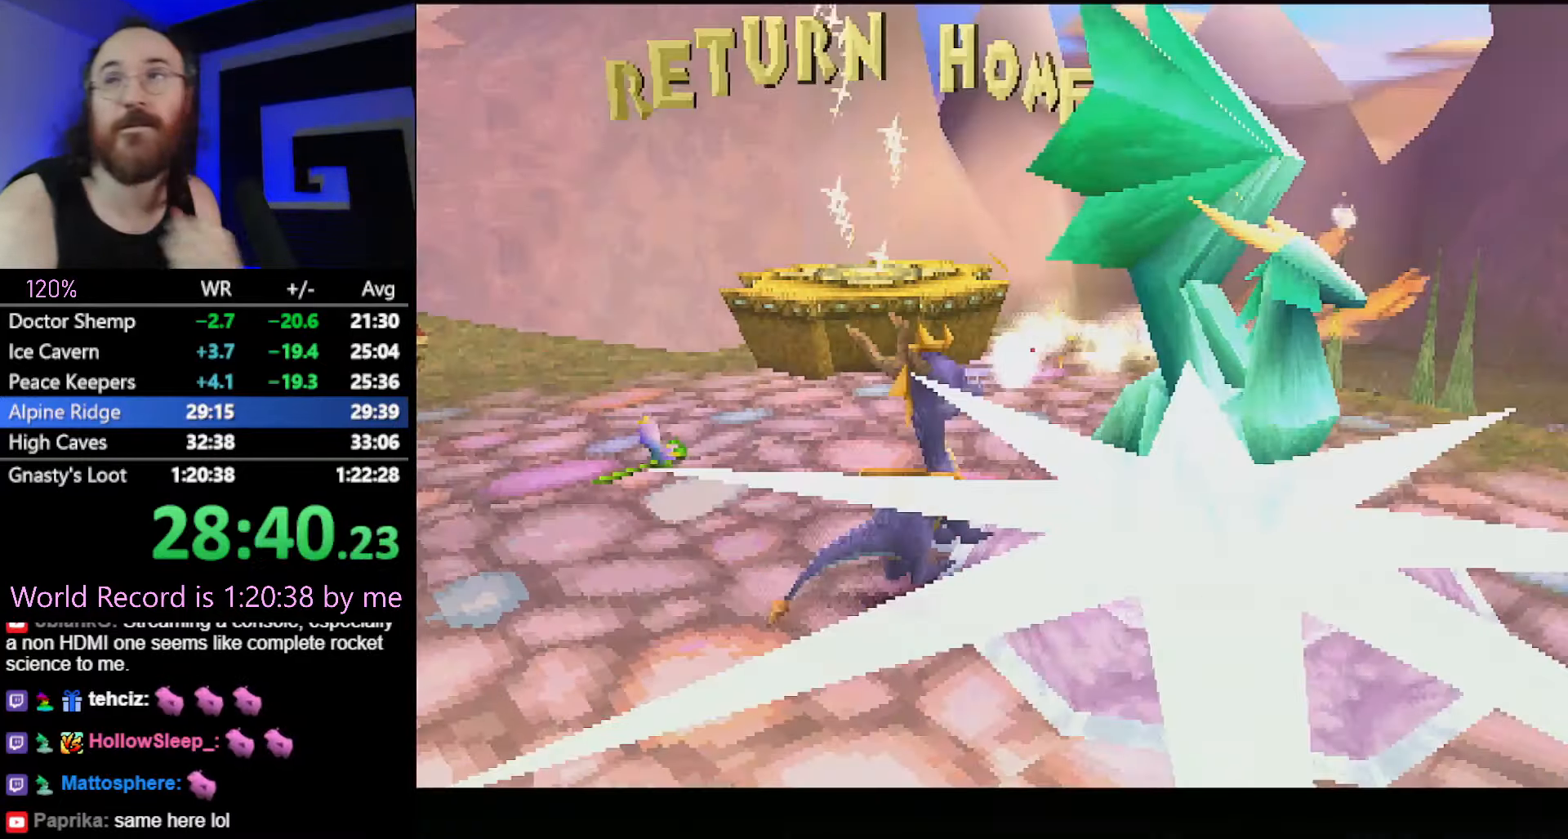
{"buttons": [], "left_stick": "center", "button_events": [[67, "CROSS", "up"]]}
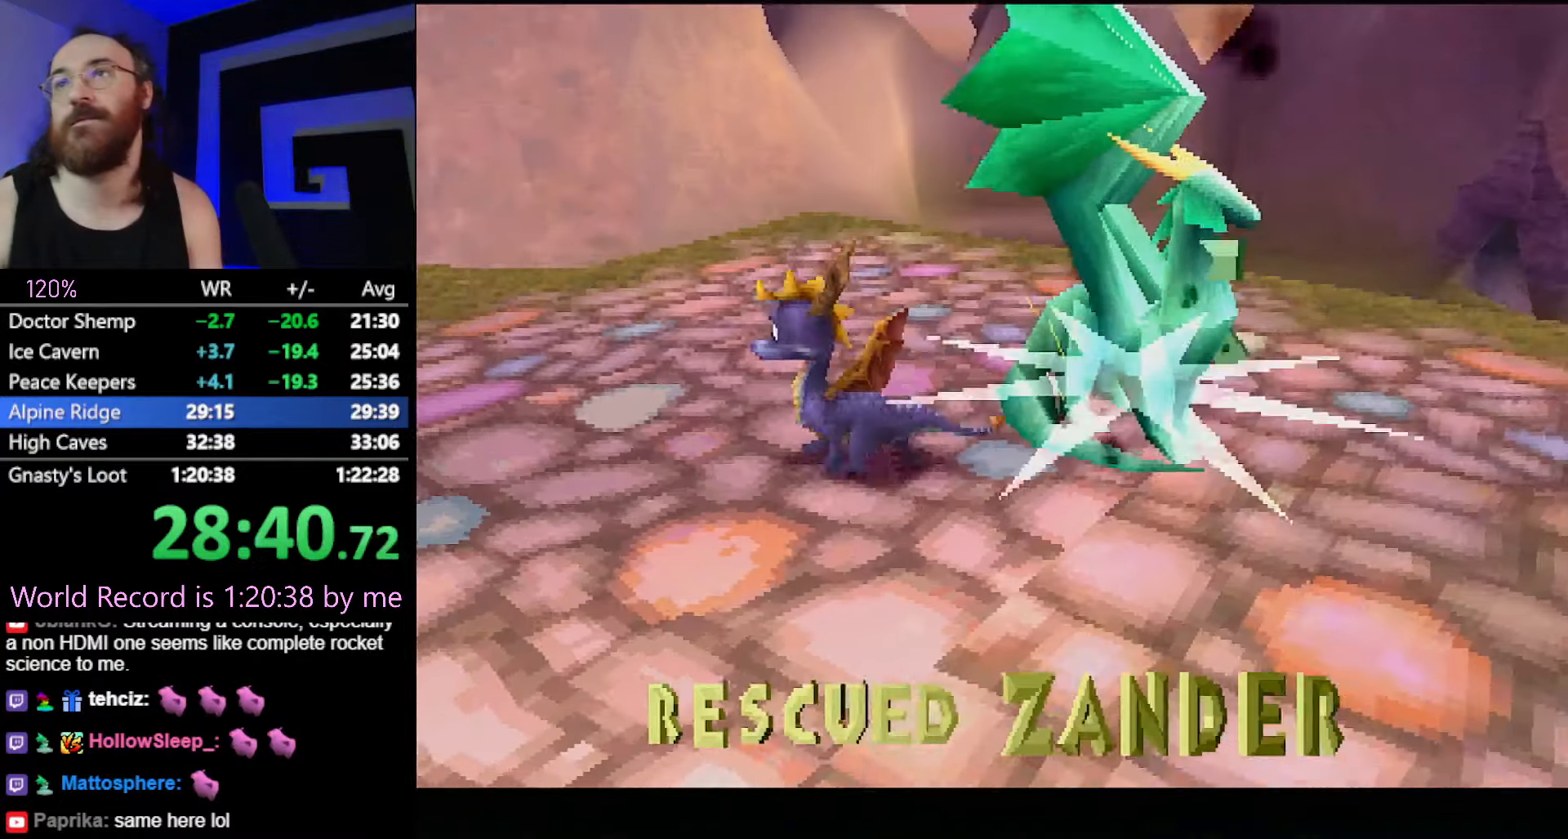
{"buttons": [], "left_stick": "center", "button_events": []}
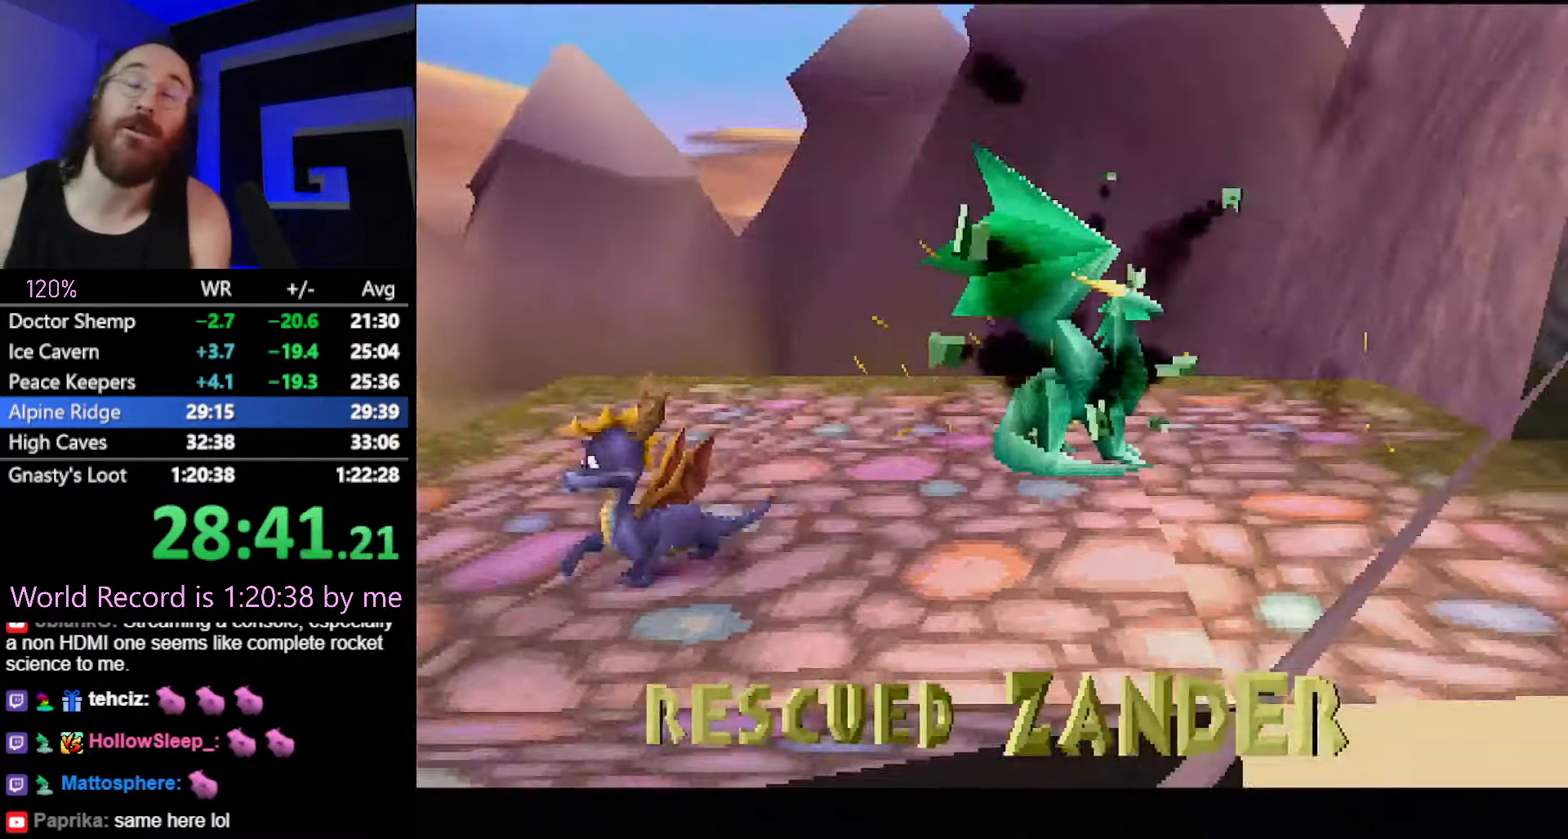
{"buttons": ["L2"], "left_stick": "center", "button_events": [[167, "CROSS", "down"], [250, "CROSS", "up"], [250, "L2", "down"], [350, "CROSS", "down"], [384, "L2", "up"], [417, "CROSS", "up"], [500, "L2", "down"]]}
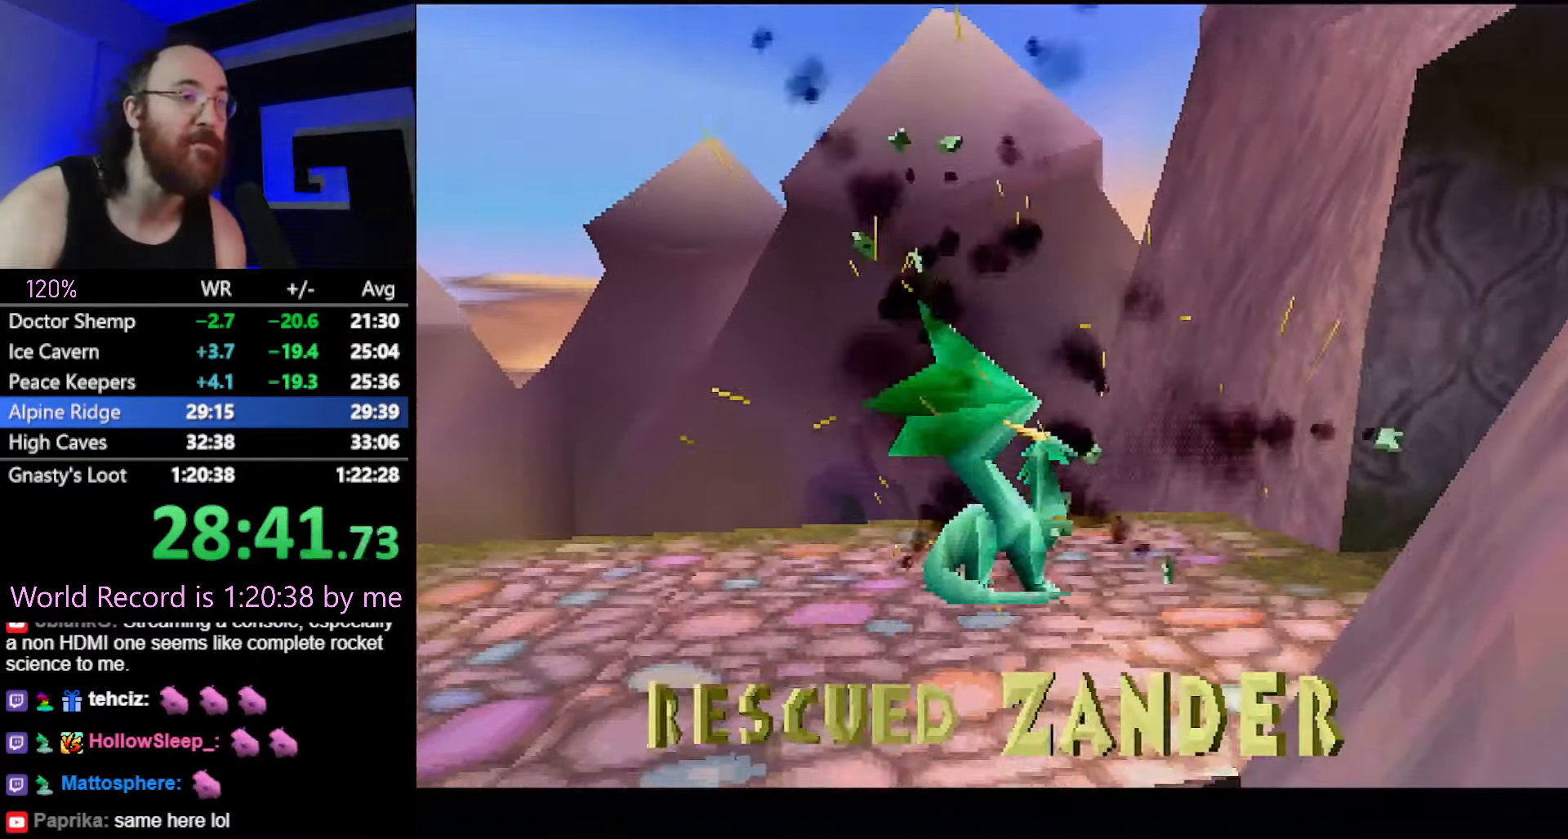
{"buttons": ["CROSS"], "left_stick": "center", "button_events": [[67, "L2", "up"], [367, "CROSS", "down"], [418, "CROSS", "up"], [501, "CROSS", "down"]]}
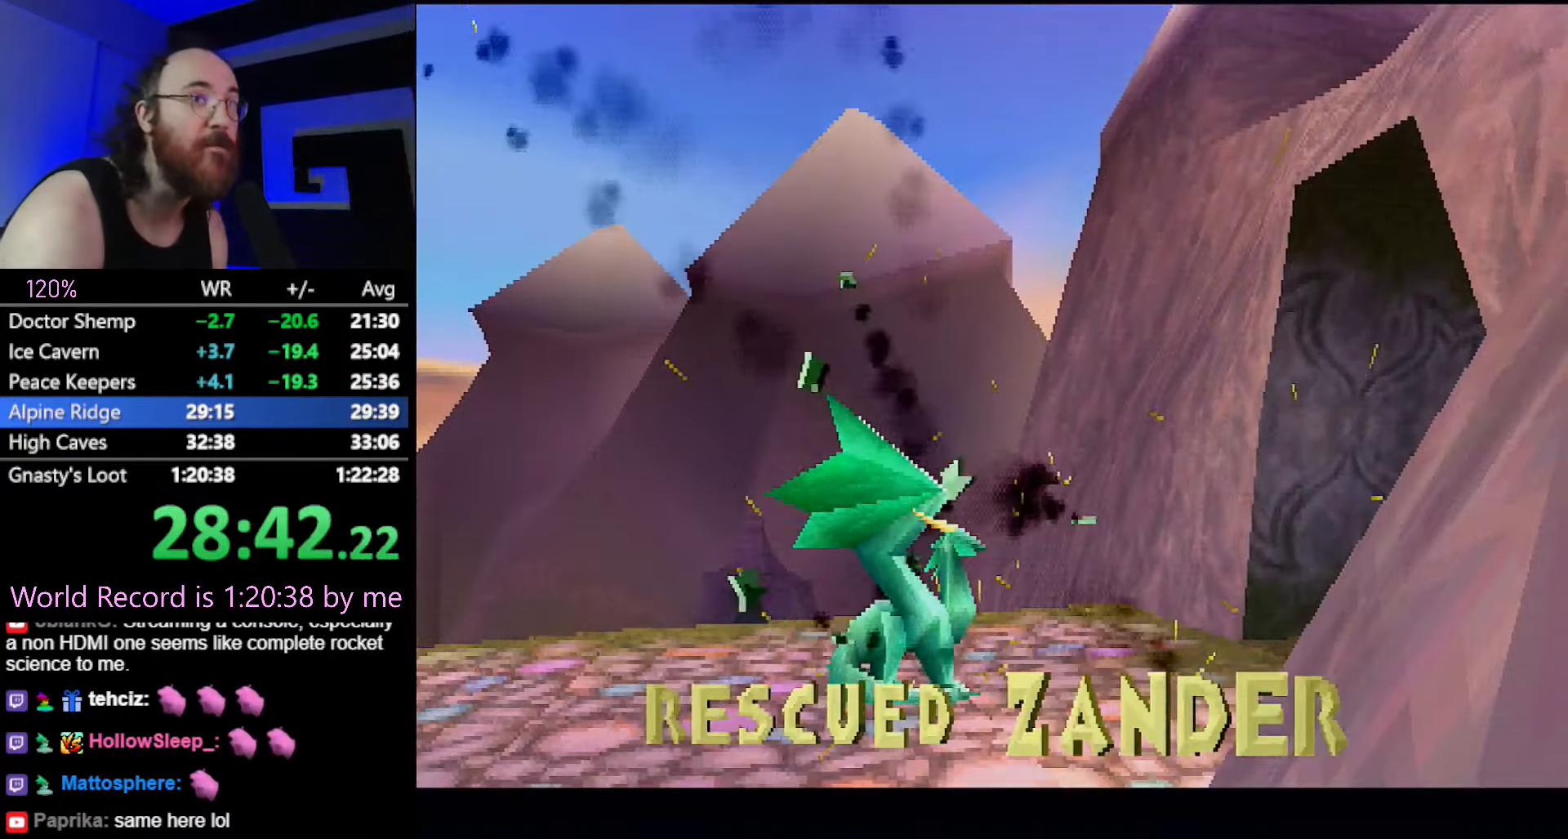
{"buttons": [], "left_stick": "center", "button_events": [[67, "CROSS", "up"], [133, "CROSS", "down"], [200, "CROSS", "up"], [284, "CROSS", "down"], [350, "CROSS", "up"], [417, "CROSS", "down"], [467, "CROSS", "up"]]}
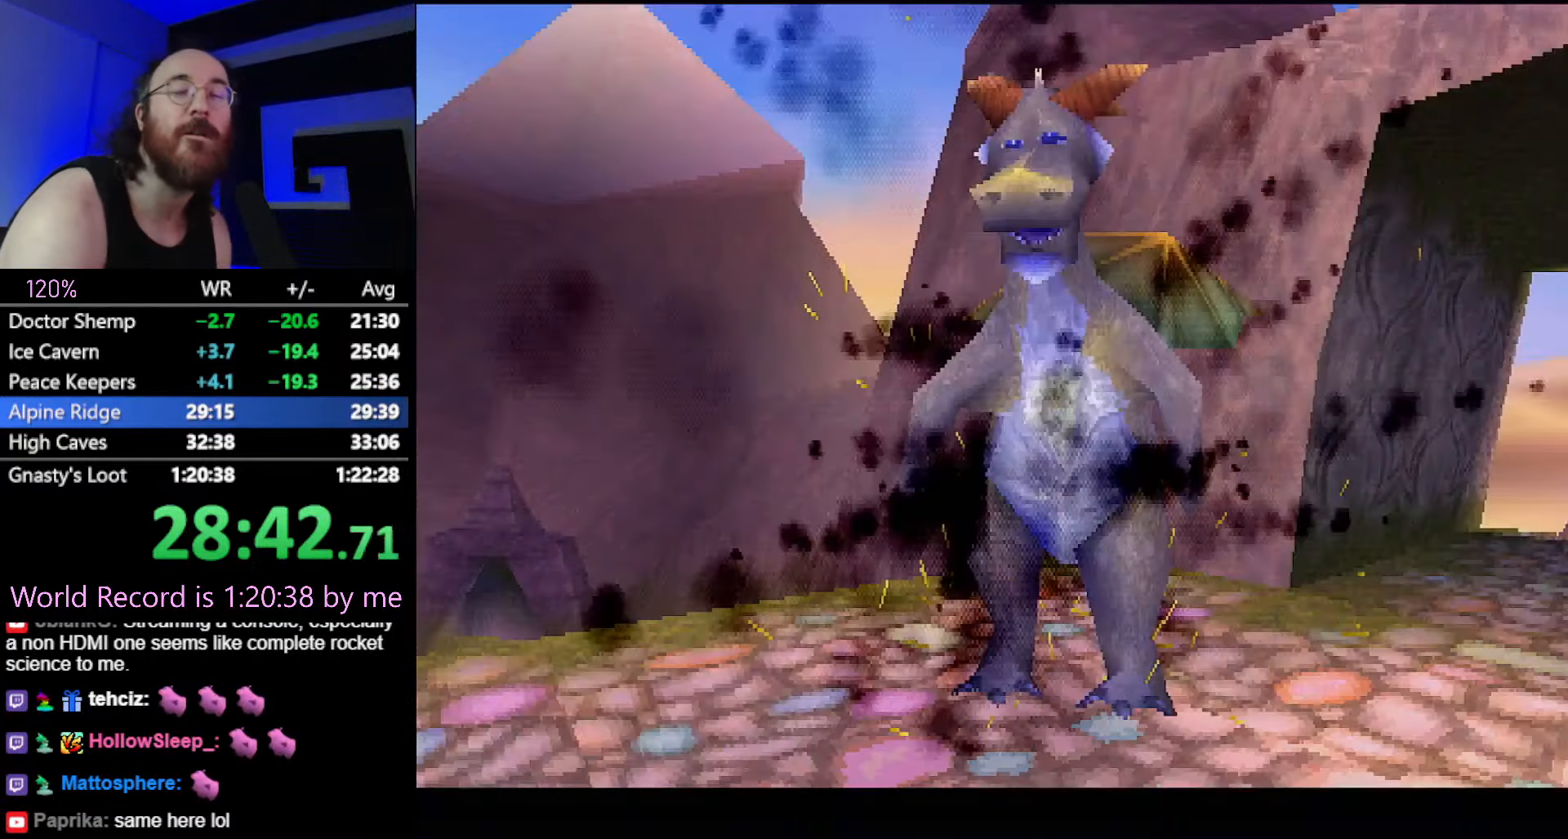
{"buttons": [], "left_stick": "up-left", "button_events": [[17, "CROSS", "down"], [17, "L2", "down"], [84, "CROSS", "up"], [117, "L2", "up"], [251, "CROSS", "down"], [351, "CROSS", "up"]]}
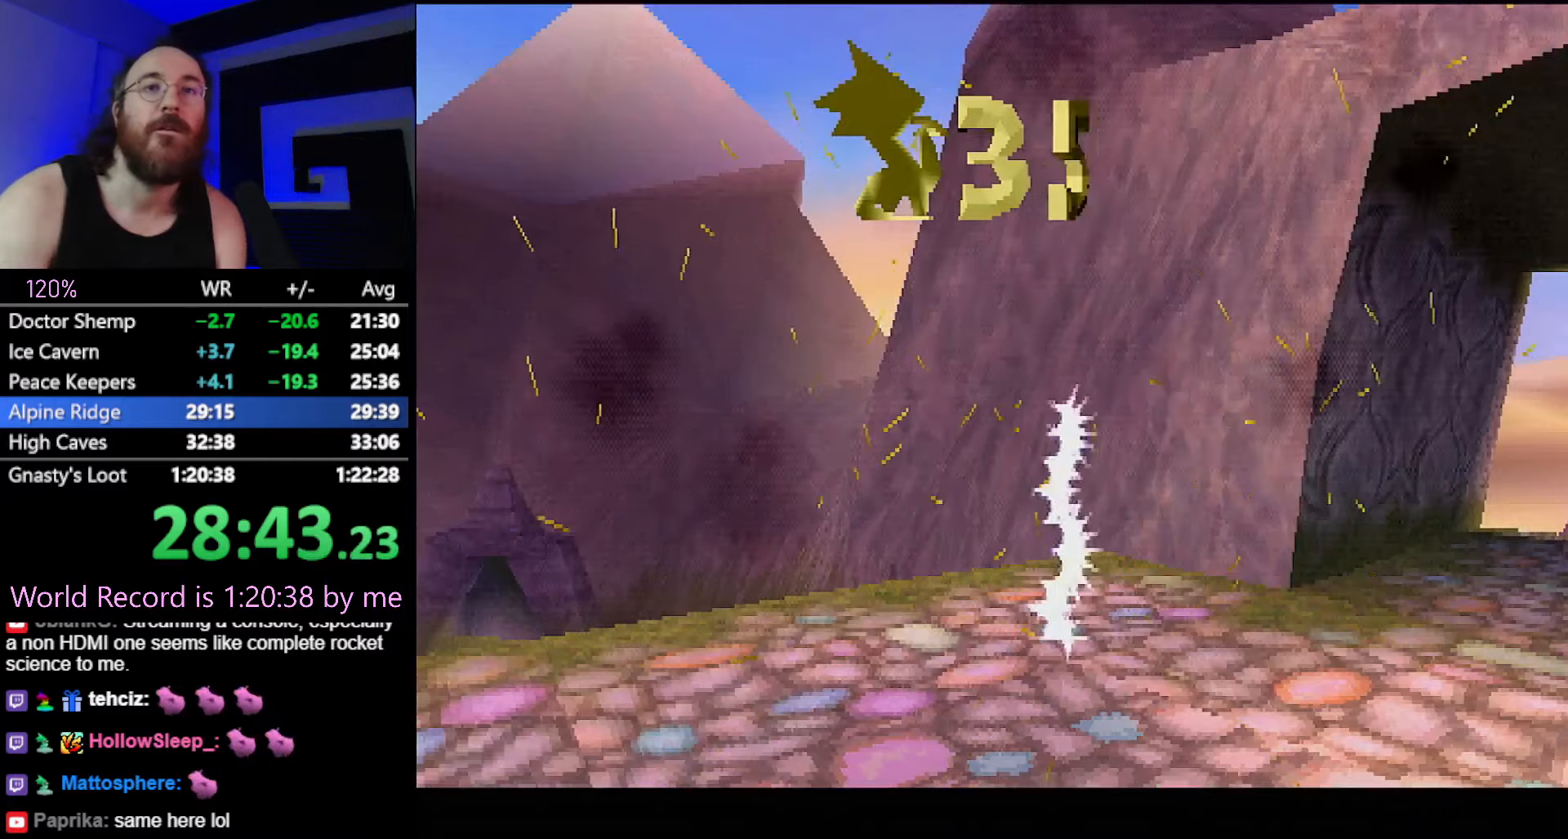
{"buttons": [], "left_stick": "left", "button_events": [[34, "CROSS", "down"], [100, "CROSS", "up"], [217, "CROSS", "down"], [284, "CROSS", "up"], [401, "CROSS", "down"], [484, "CROSS", "up"]]}
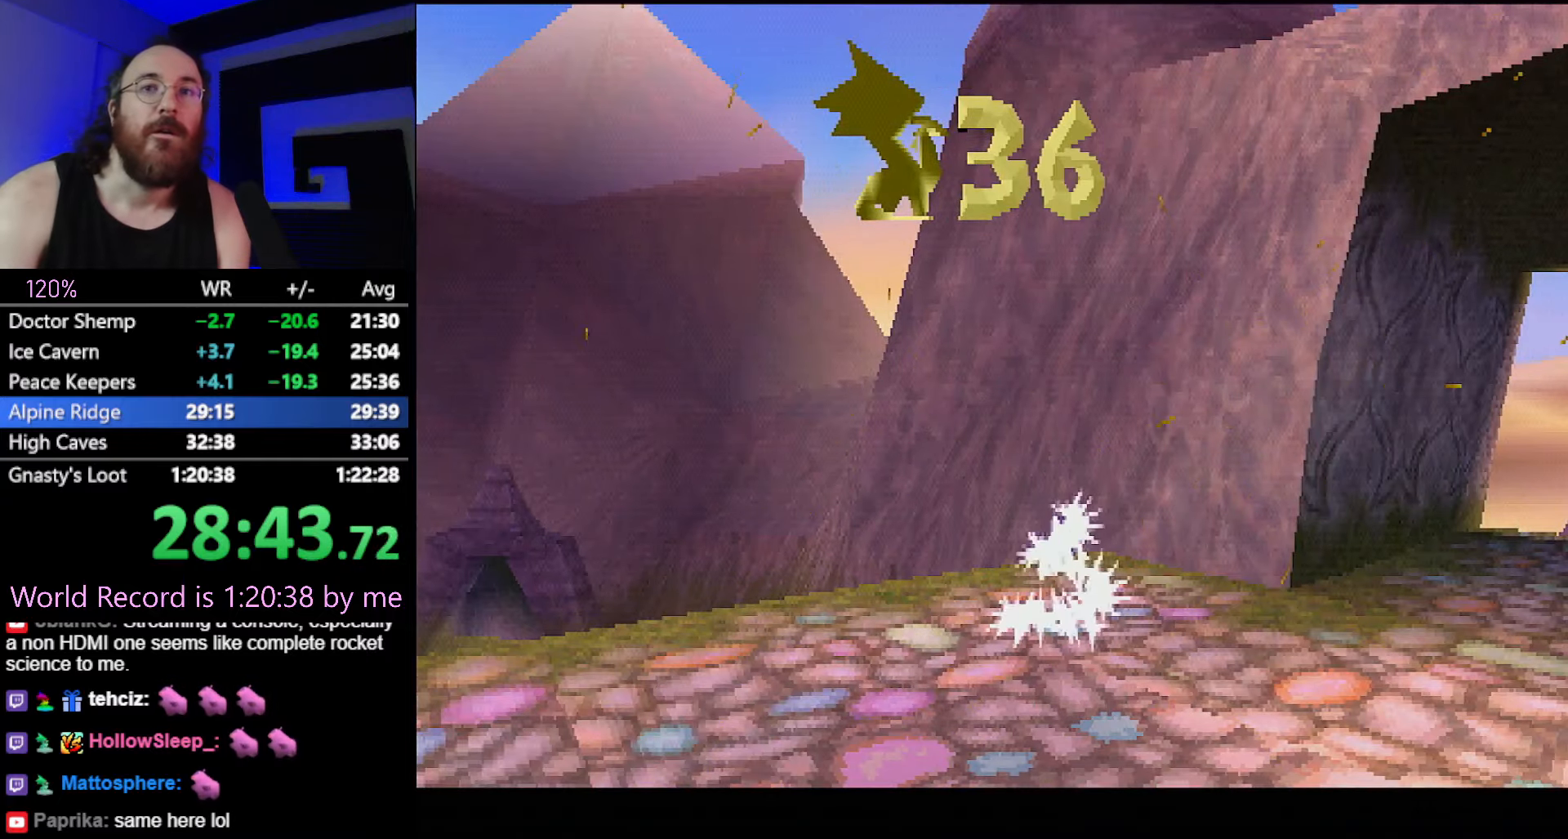
{"buttons": [], "left_stick": "left", "button_events": [[133, "CROSS", "down"], [233, "CROSS", "up"]]}
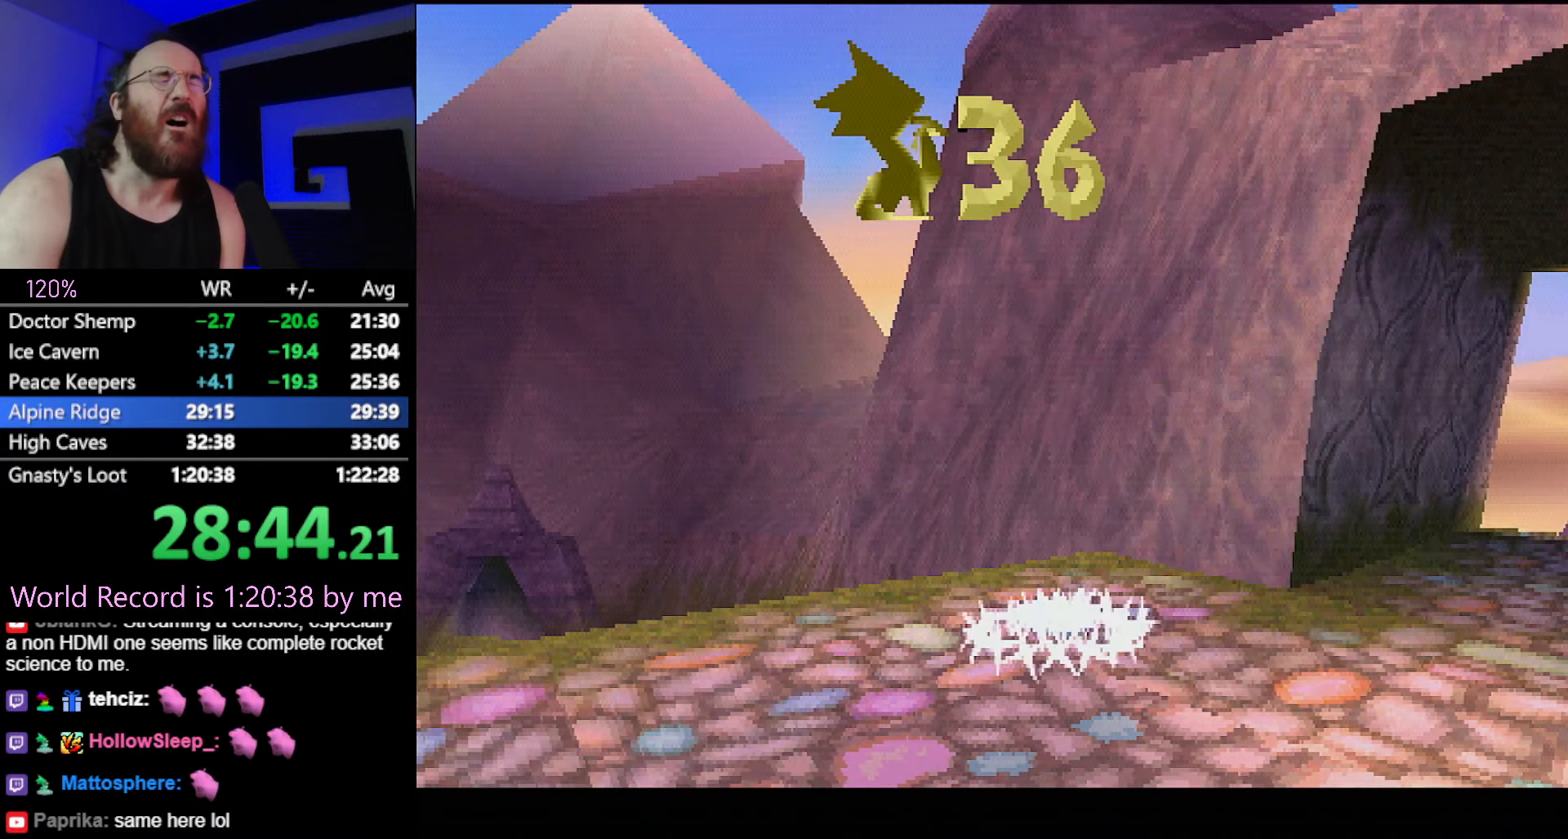
{"buttons": ["CROSS"], "left_stick": "left", "button_events": [[250, "CROSS", "down"], [334, "CROSS", "up"], [451, "CROSS", "down"]]}
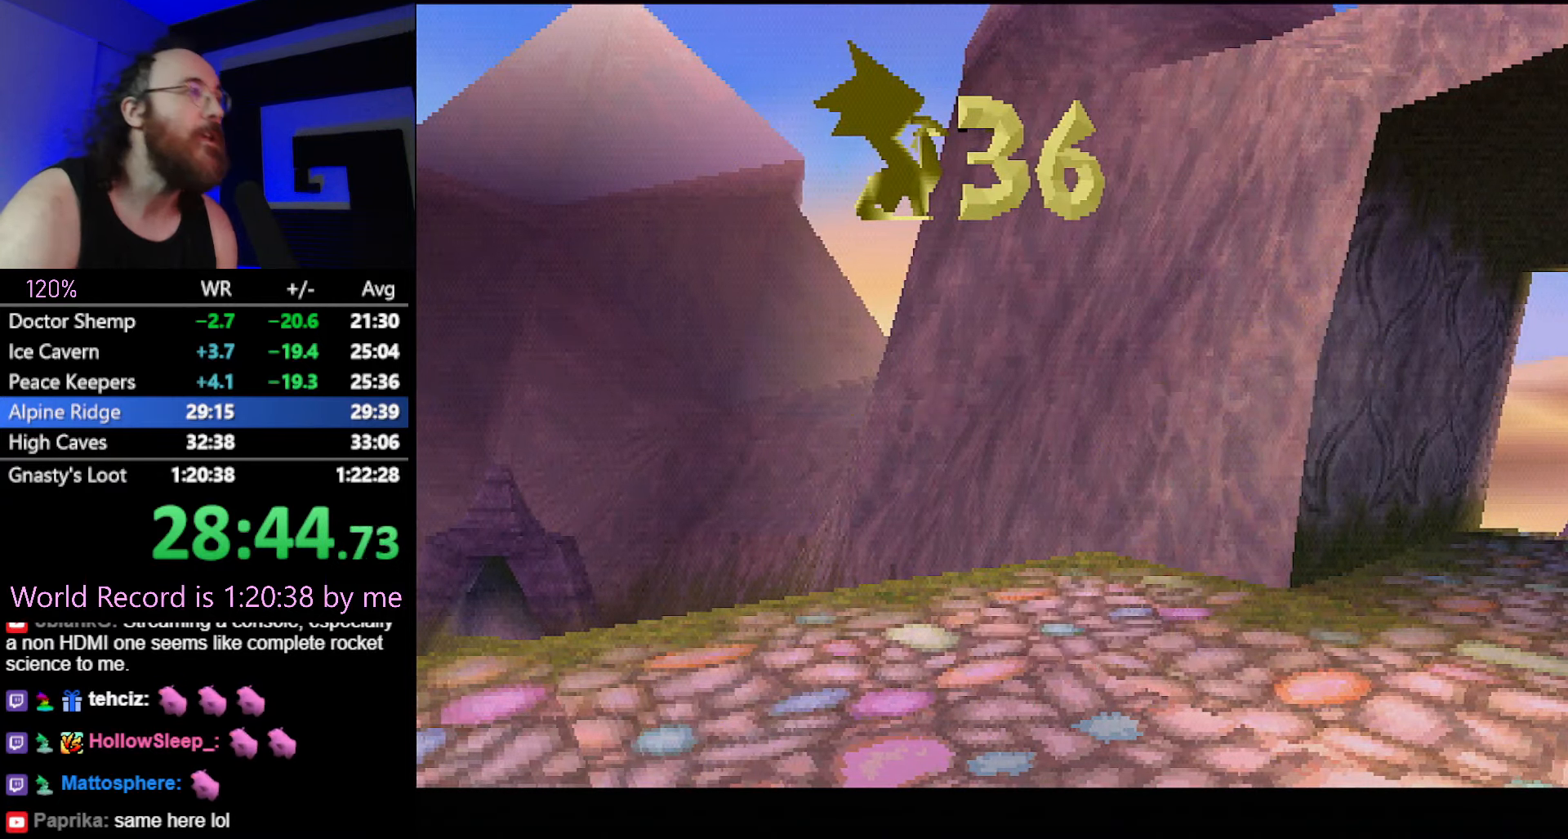
{"buttons": ["R2"], "left_stick": "left", "button_events": [[16, "CROSS", "up"], [116, "CROSS", "down"], [183, "CROSS", "up"], [250, "CROSS", "down"], [333, "CROSS", "up"], [417, "CROSS", "down"], [467, "R2", "down"], [484, "CROSS", "up"]]}
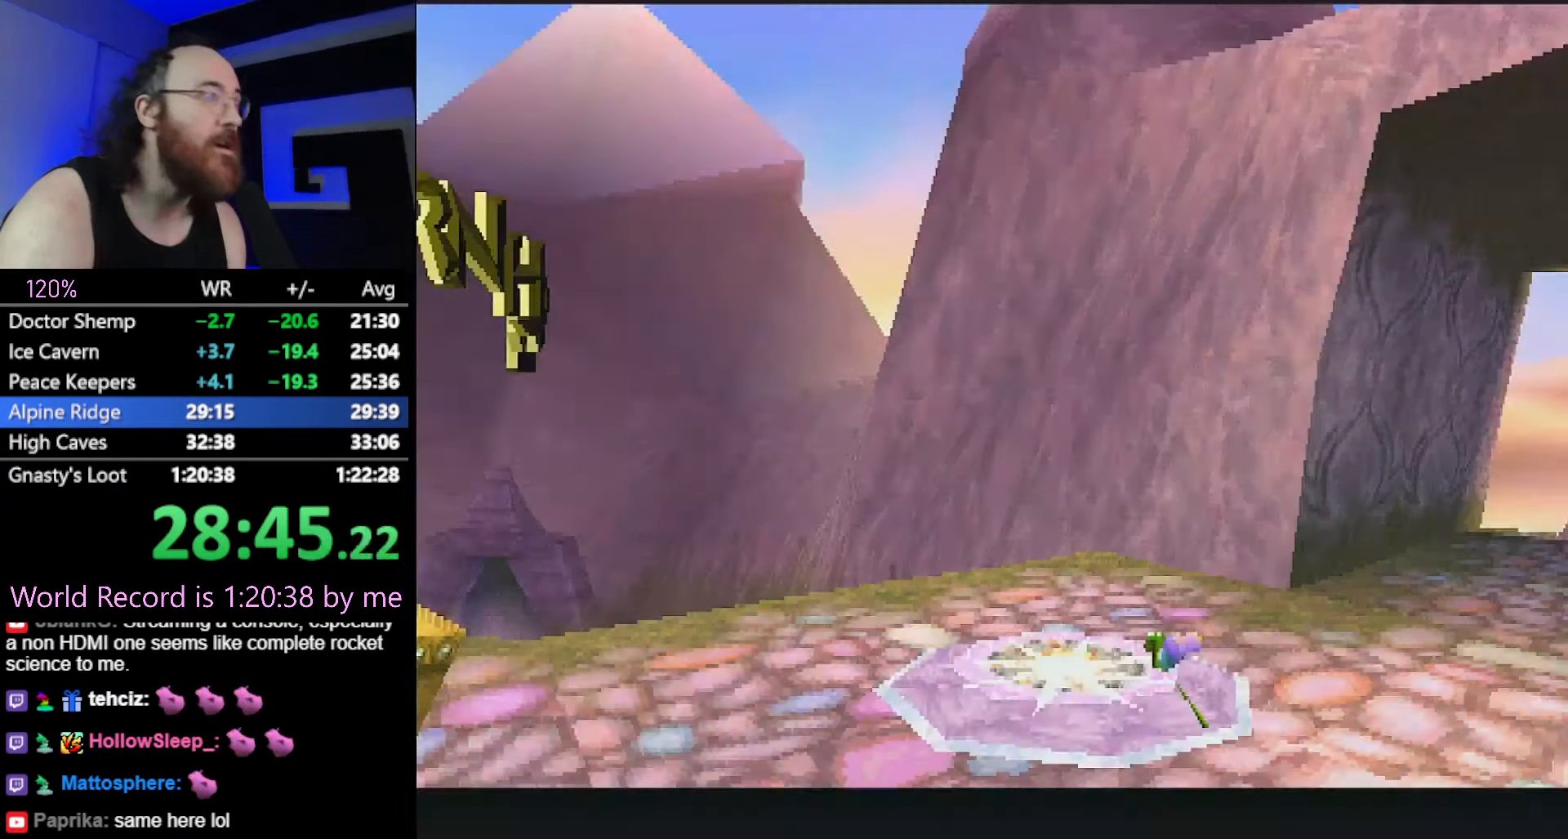
{"buttons": [], "left_stick": "left", "button_events": [[67, "R2", "up"]]}
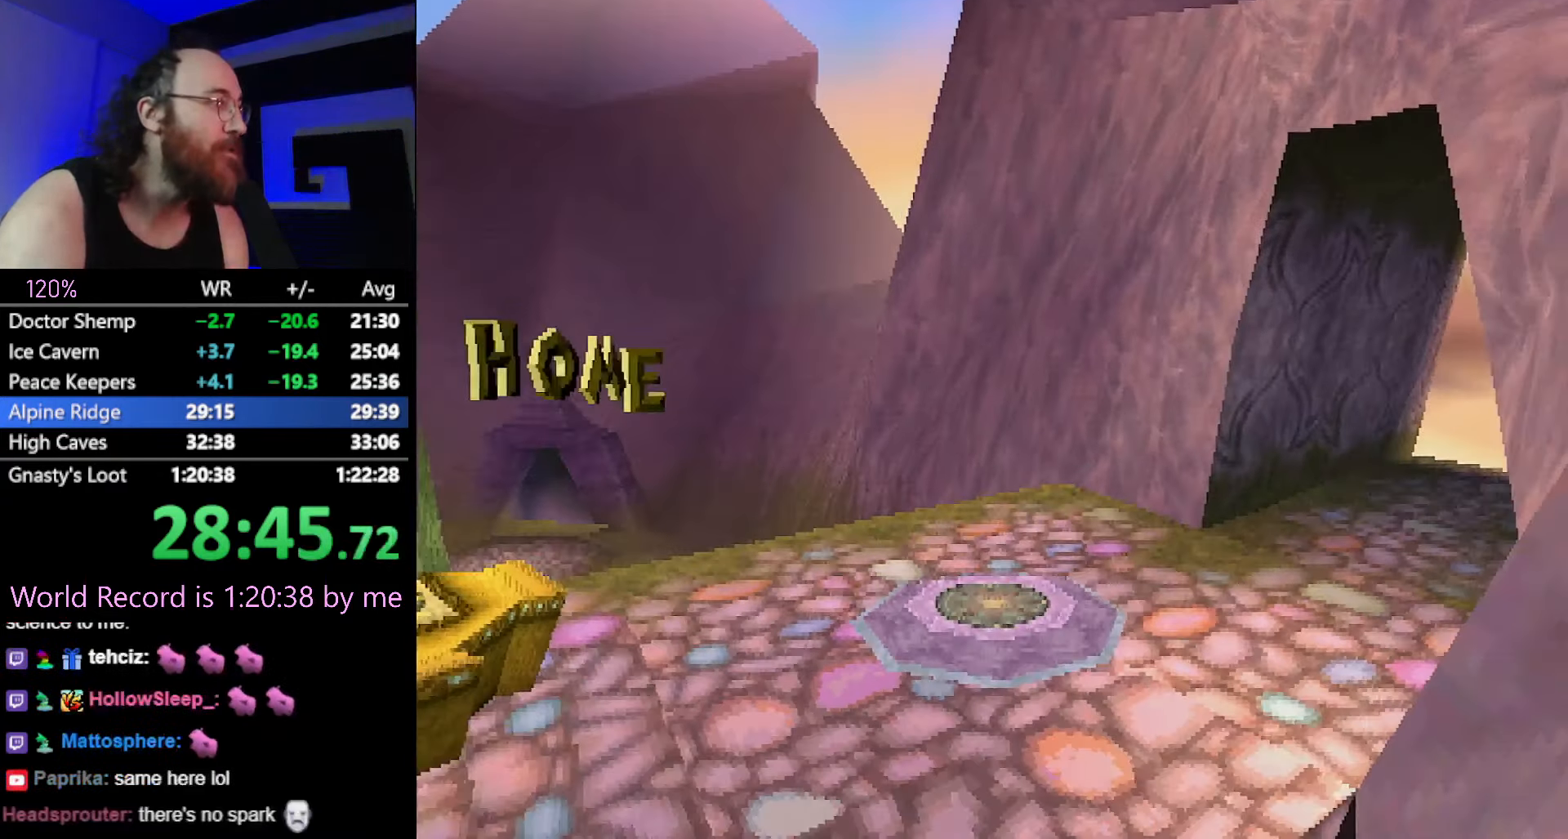
{"buttons": ["SQUARE"], "left_stick": "center", "button_events": [[217, "CROSS", "down"], [267, "SQUARE", "down"], [300, "CROSS", "up"]]}
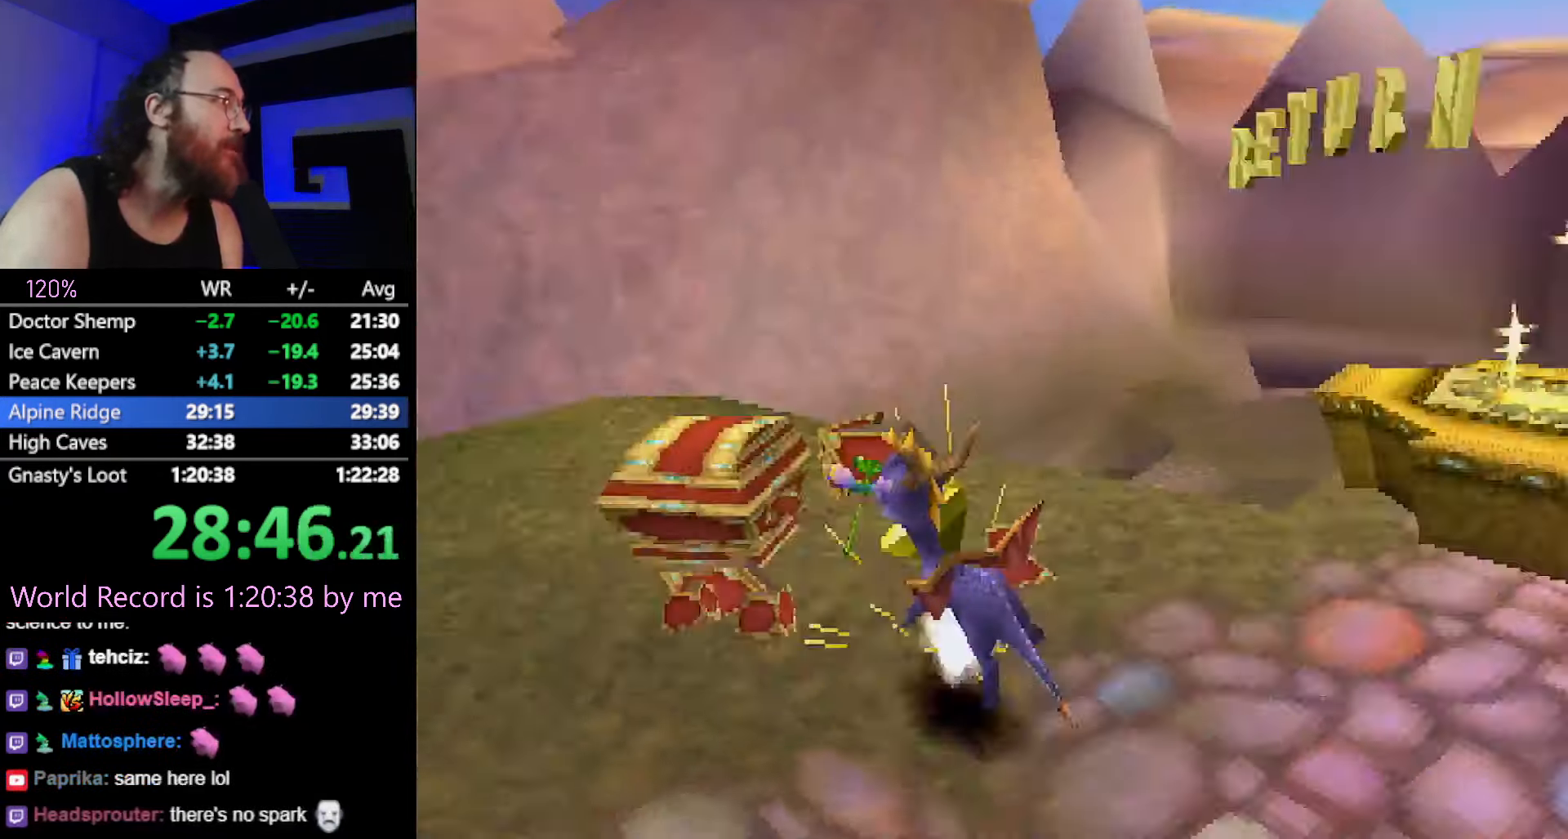
{"buttons": ["SQUARE"], "left_stick": "center", "button_events": []}
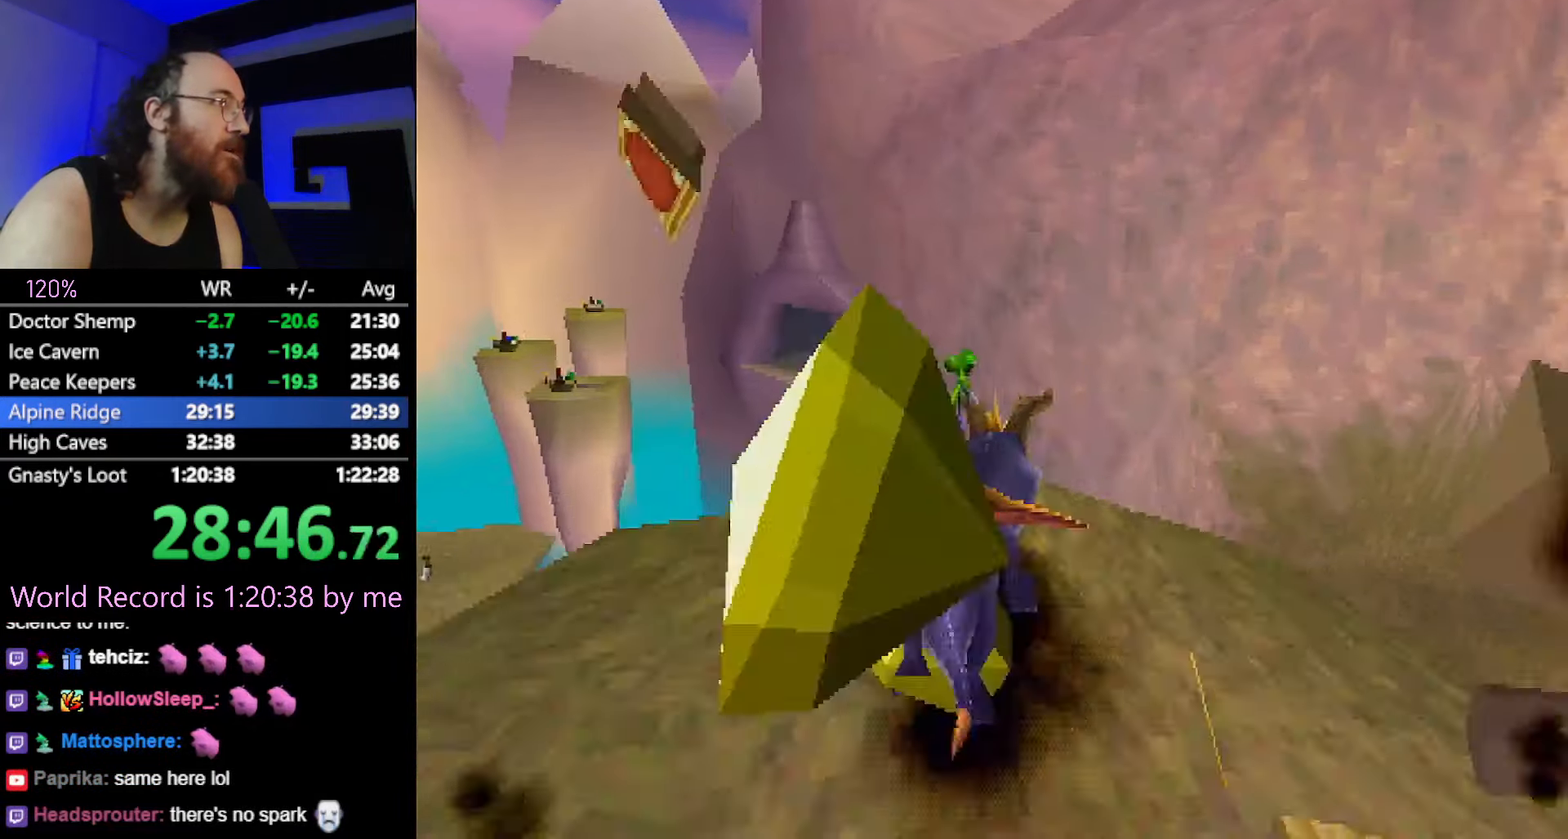
{"buttons": [], "left_stick": "center", "button_events": [[33, "CROSS", "down"], [167, "CROSS", "up"], [167, "SQUARE", "up"], [300, "CROSS", "down"], [350, "CIRCLE", "down"], [350, "CROSS", "up"], [400, "CIRCLE", "up"]]}
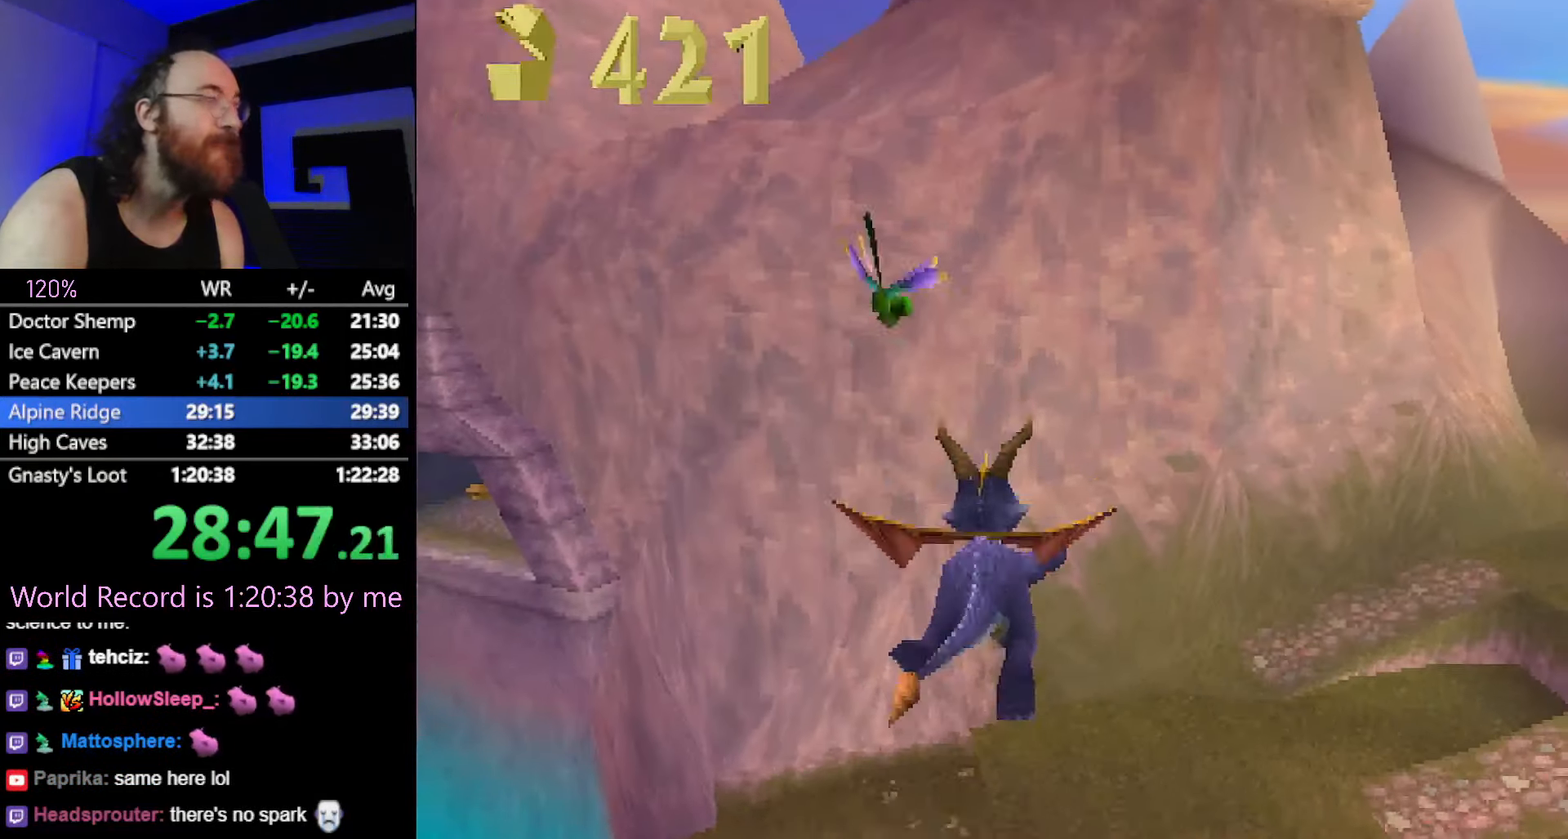
{"buttons": [], "left_stick": "center", "button_events": []}
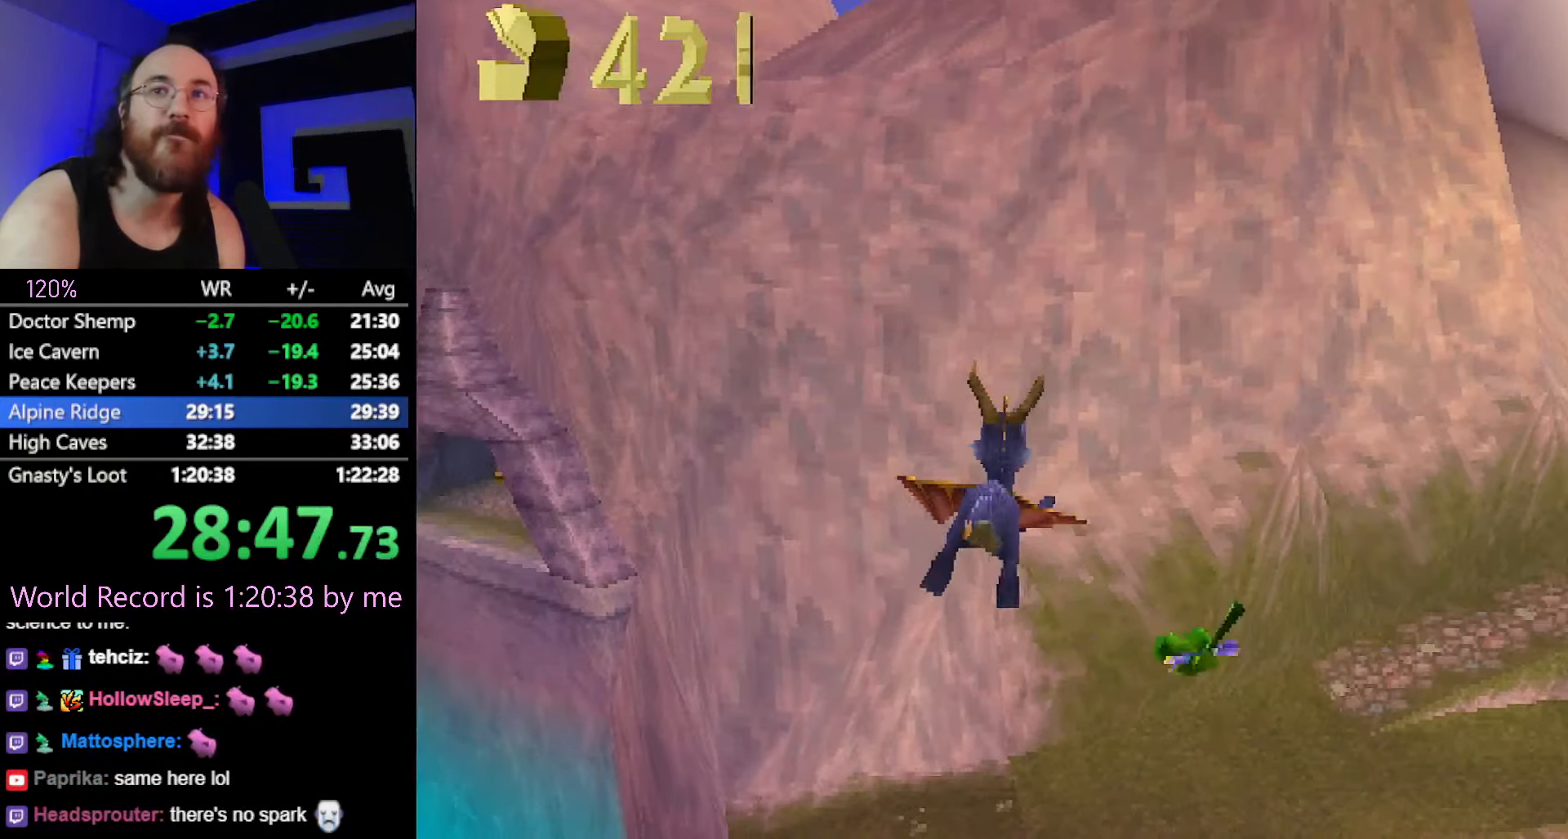
{"buttons": [], "left_stick": "center", "button_events": []}
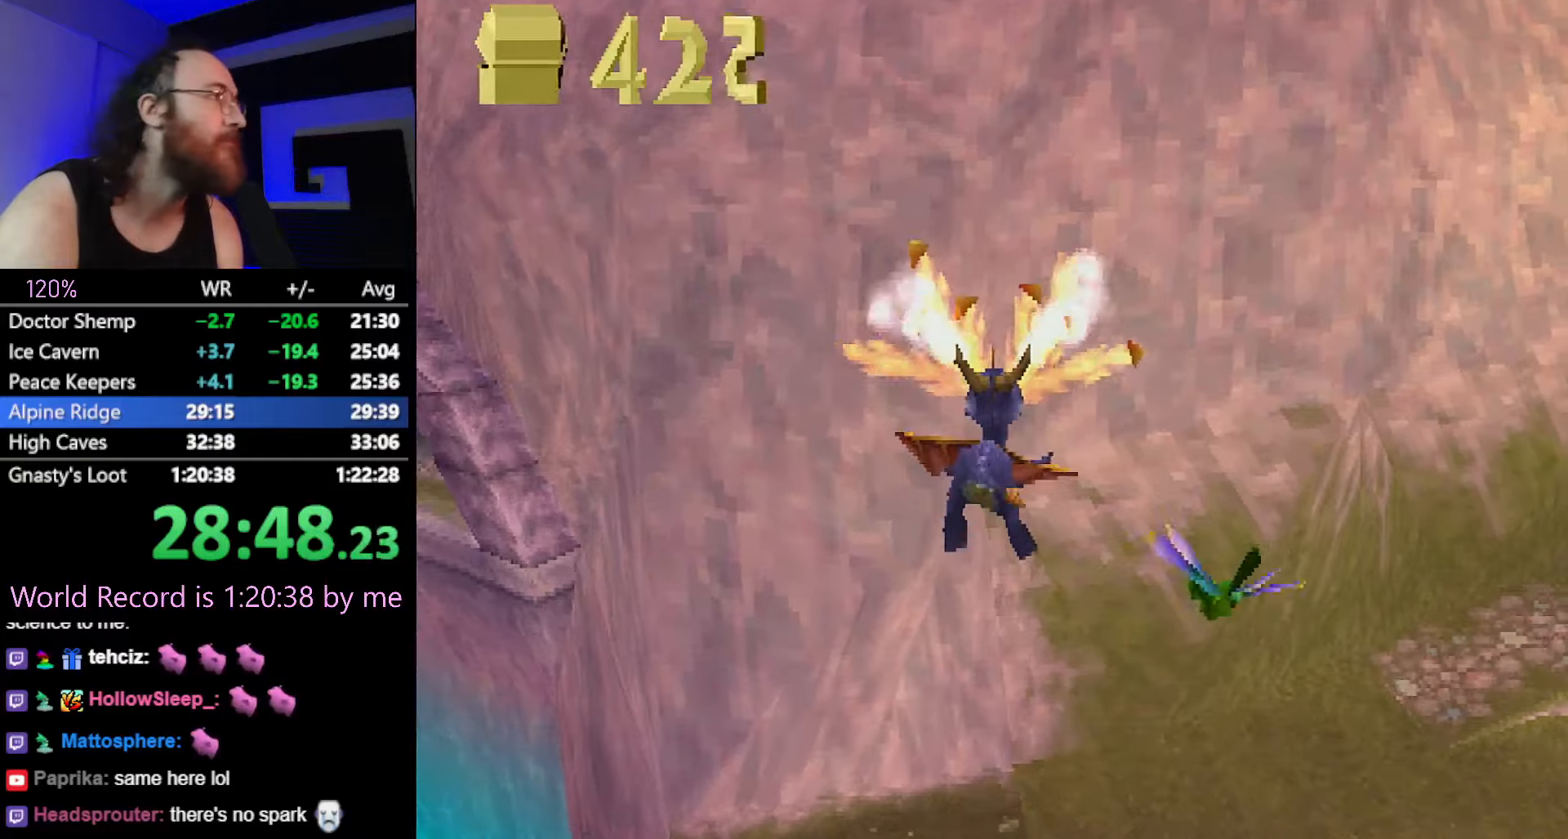
{"buttons": [], "left_stick": "center", "button_events": []}
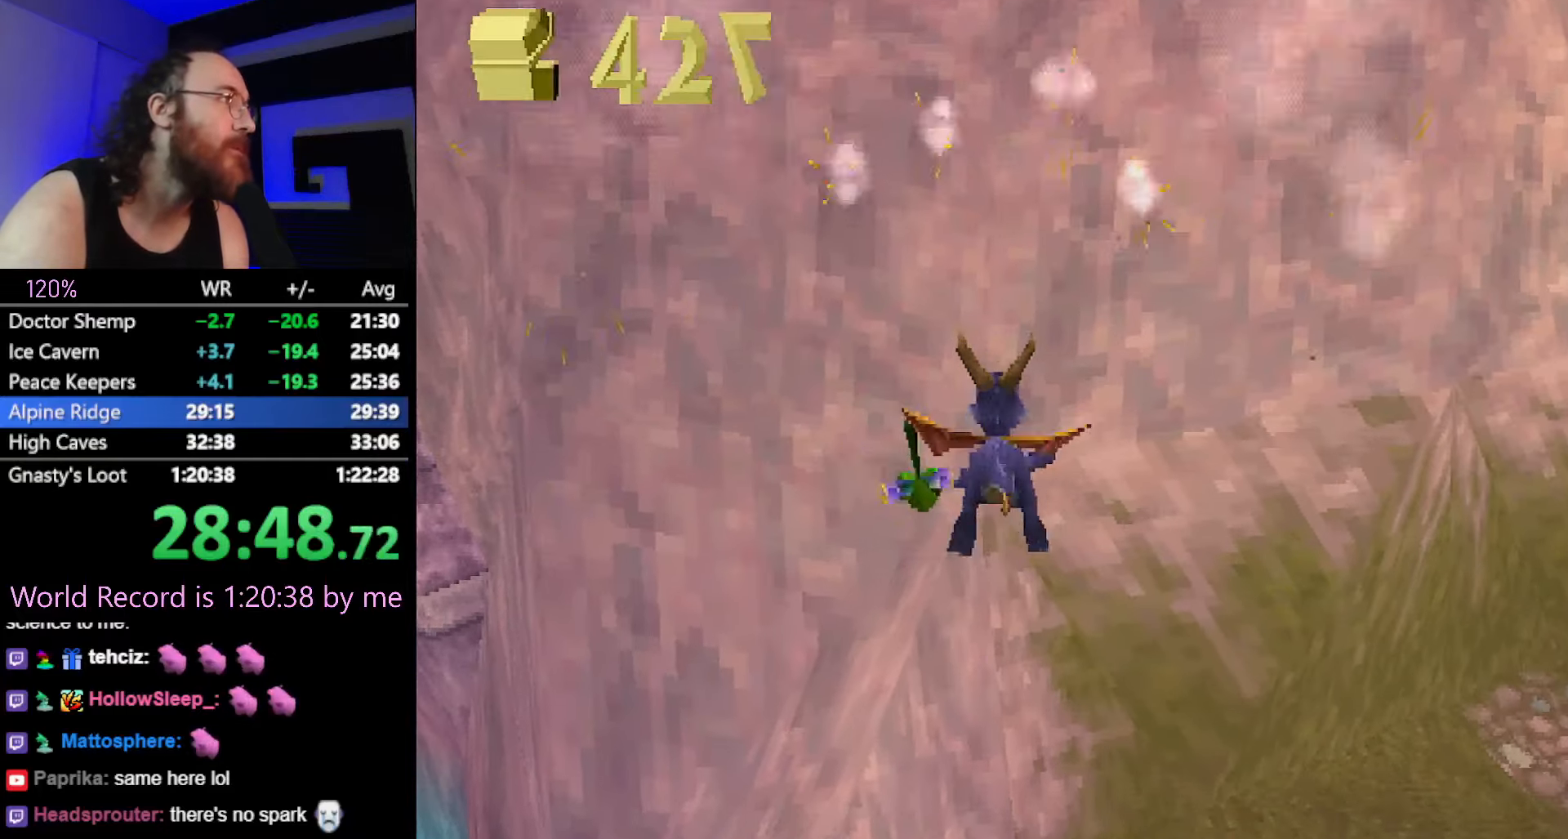
{"buttons": [], "left_stick": "center", "button_events": []}
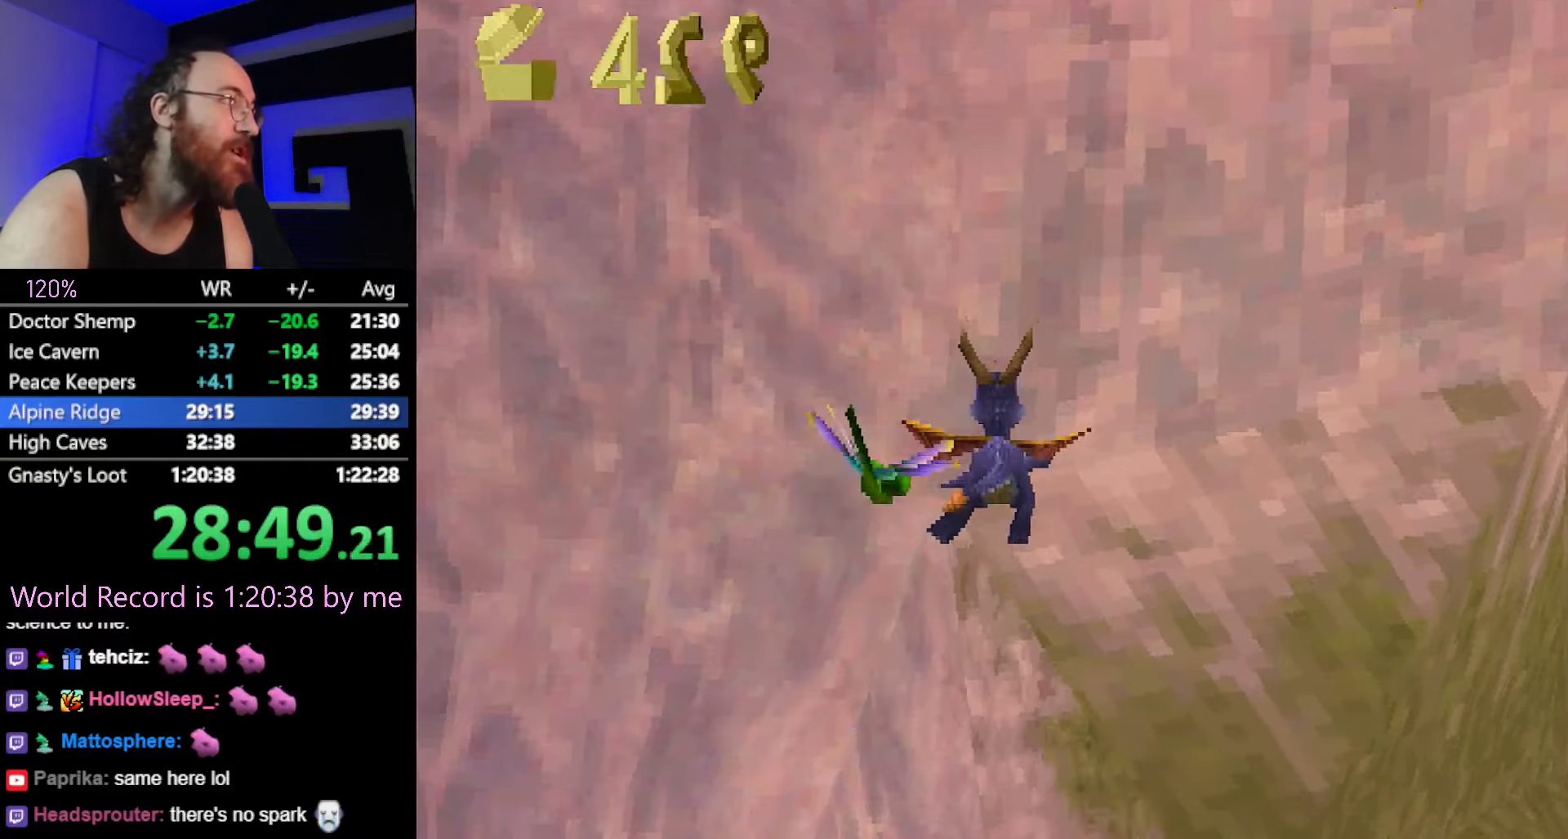
{"buttons": [], "left_stick": "center", "button_events": []}
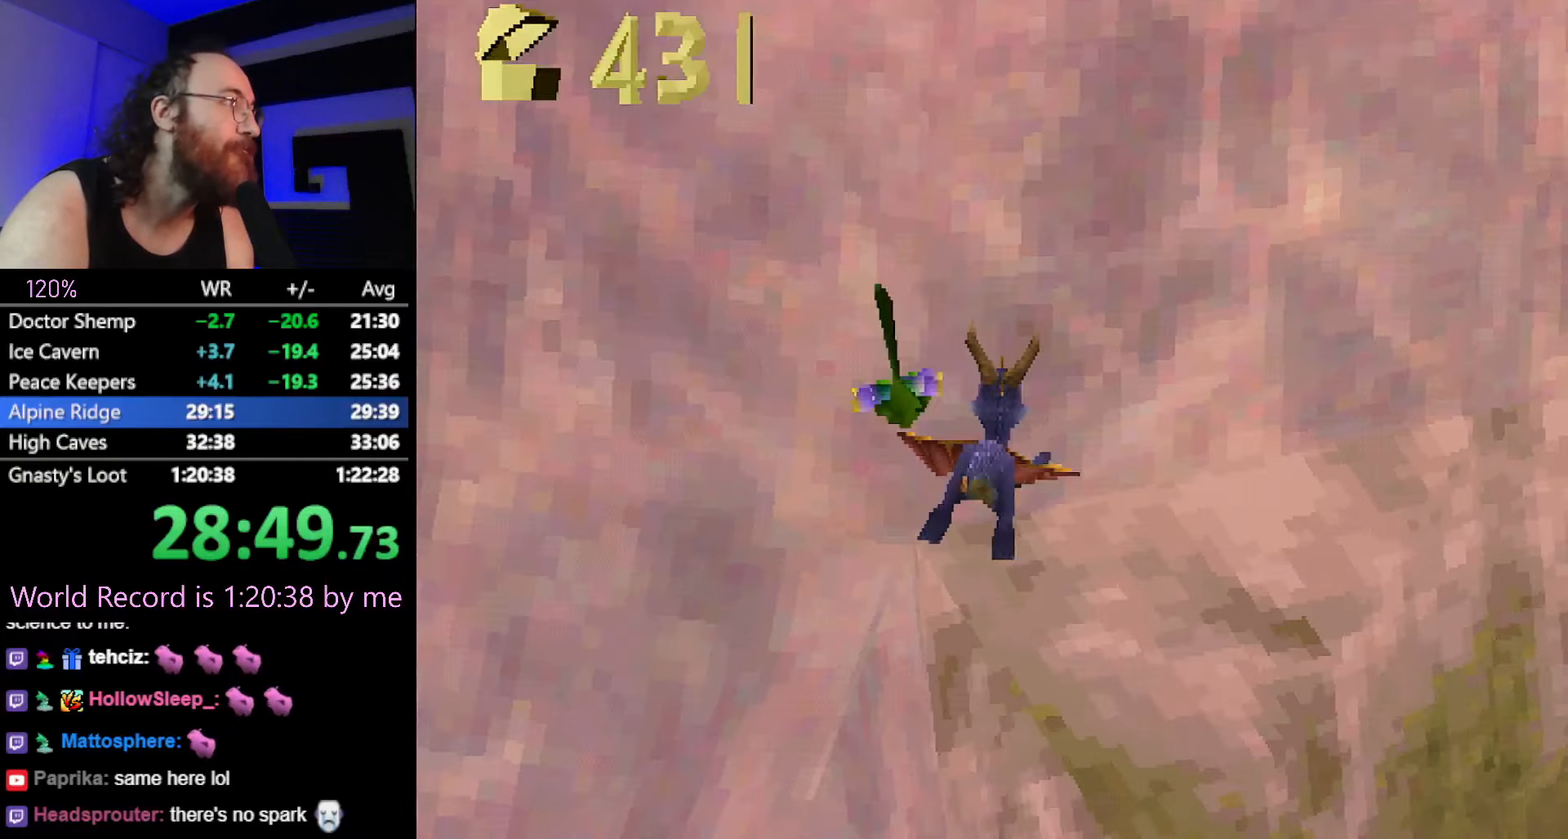
{"buttons": [], "left_stick": "center", "button_events": [[150, "R2", "down"], [434, "R2", "up"]]}
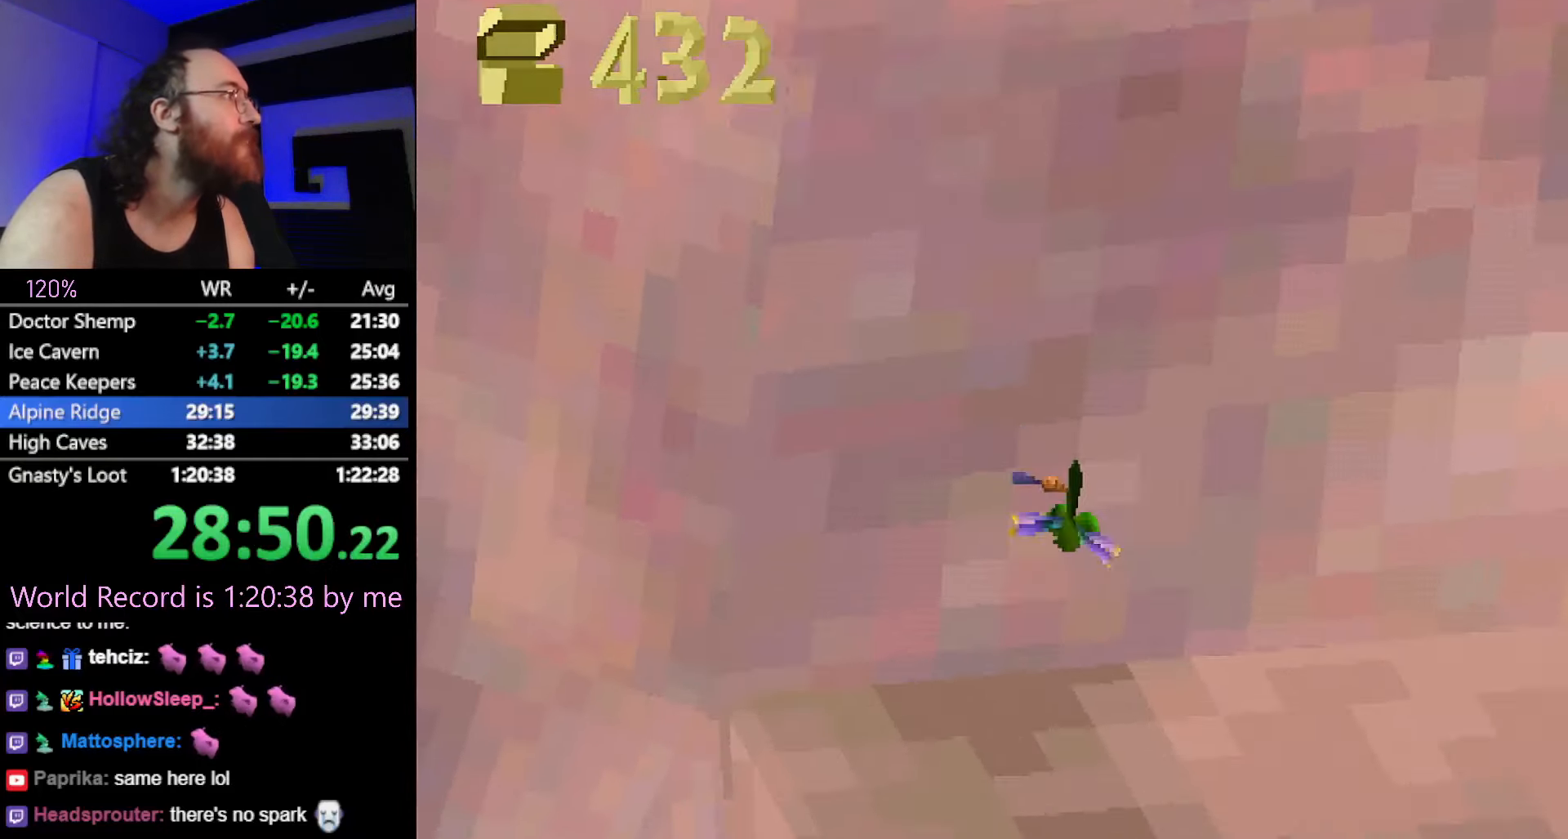
{"buttons": [], "left_stick": "up-left", "button_events": []}
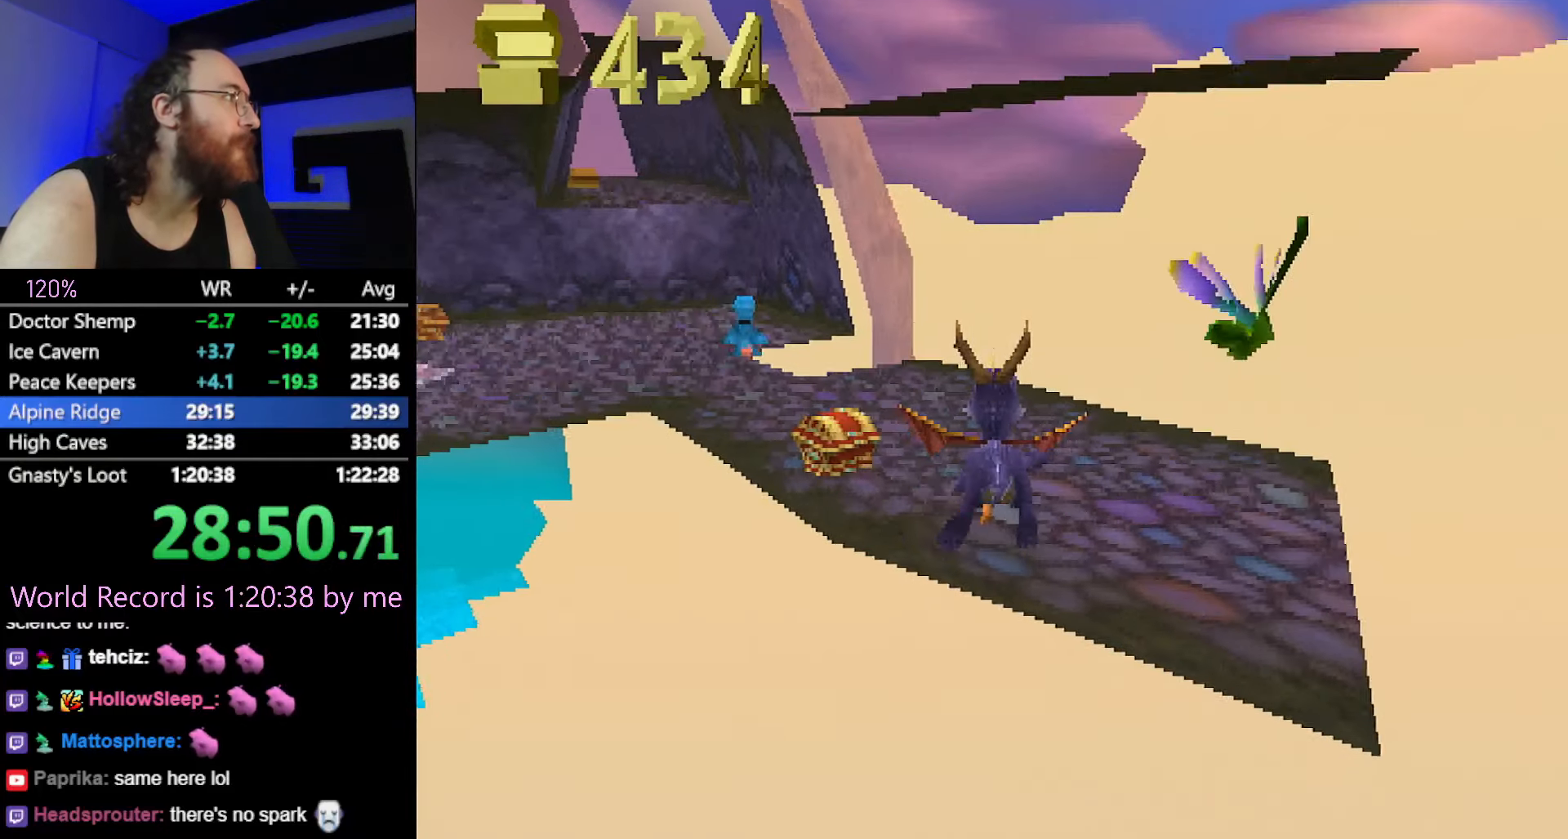
{"buttons": ["CIRCLE"], "left_stick": "up-left", "button_events": [[467, "CIRCLE", "down"]]}
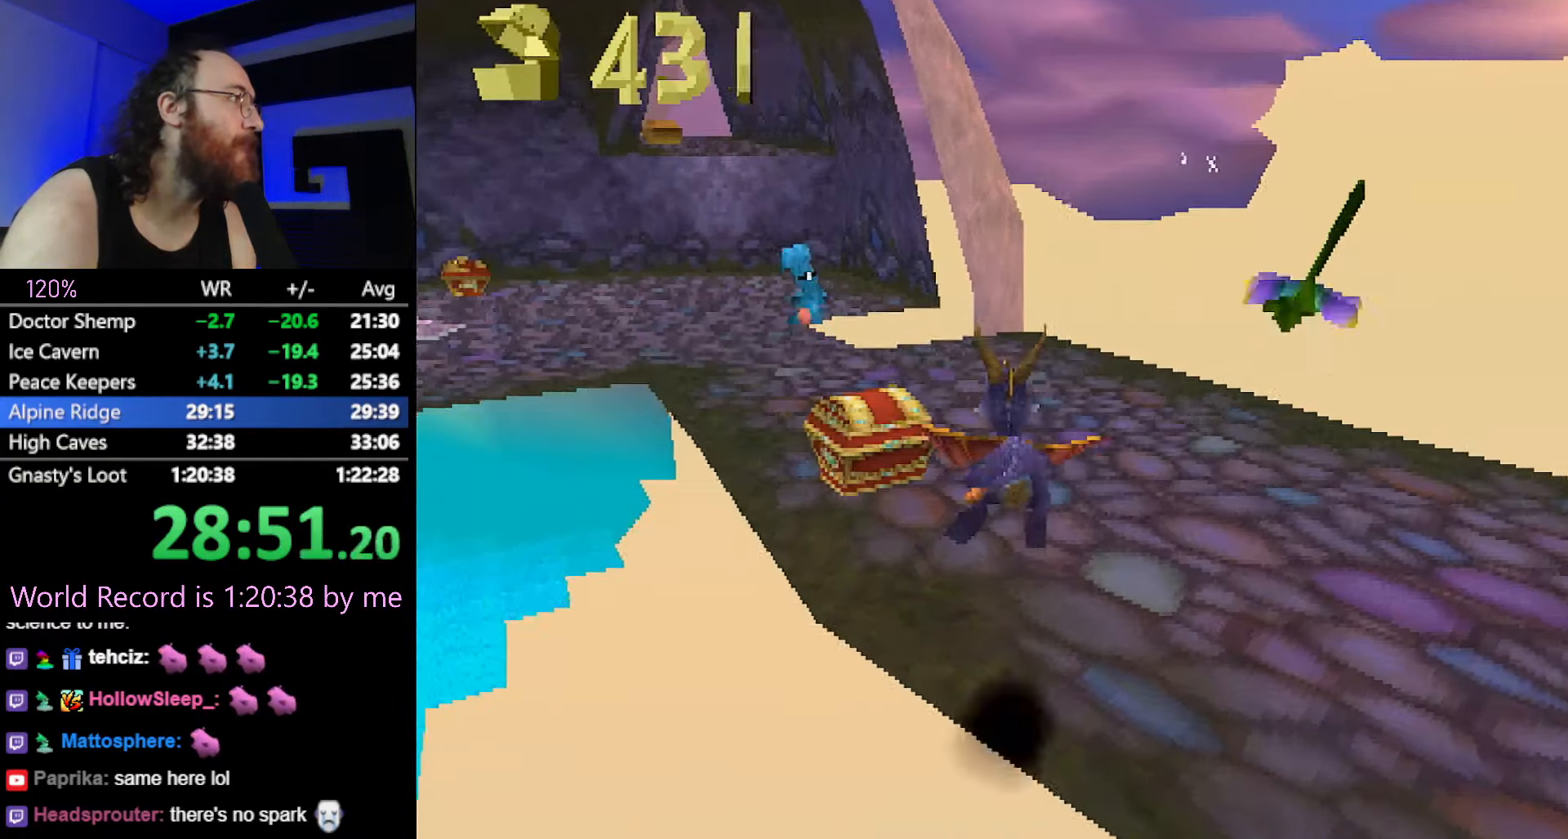
{"buttons": [], "left_stick": "down", "button_events": [[16, "CIRCLE", "up"], [50, "SQUARE", "down"], [317, "SQUARE", "up"]]}
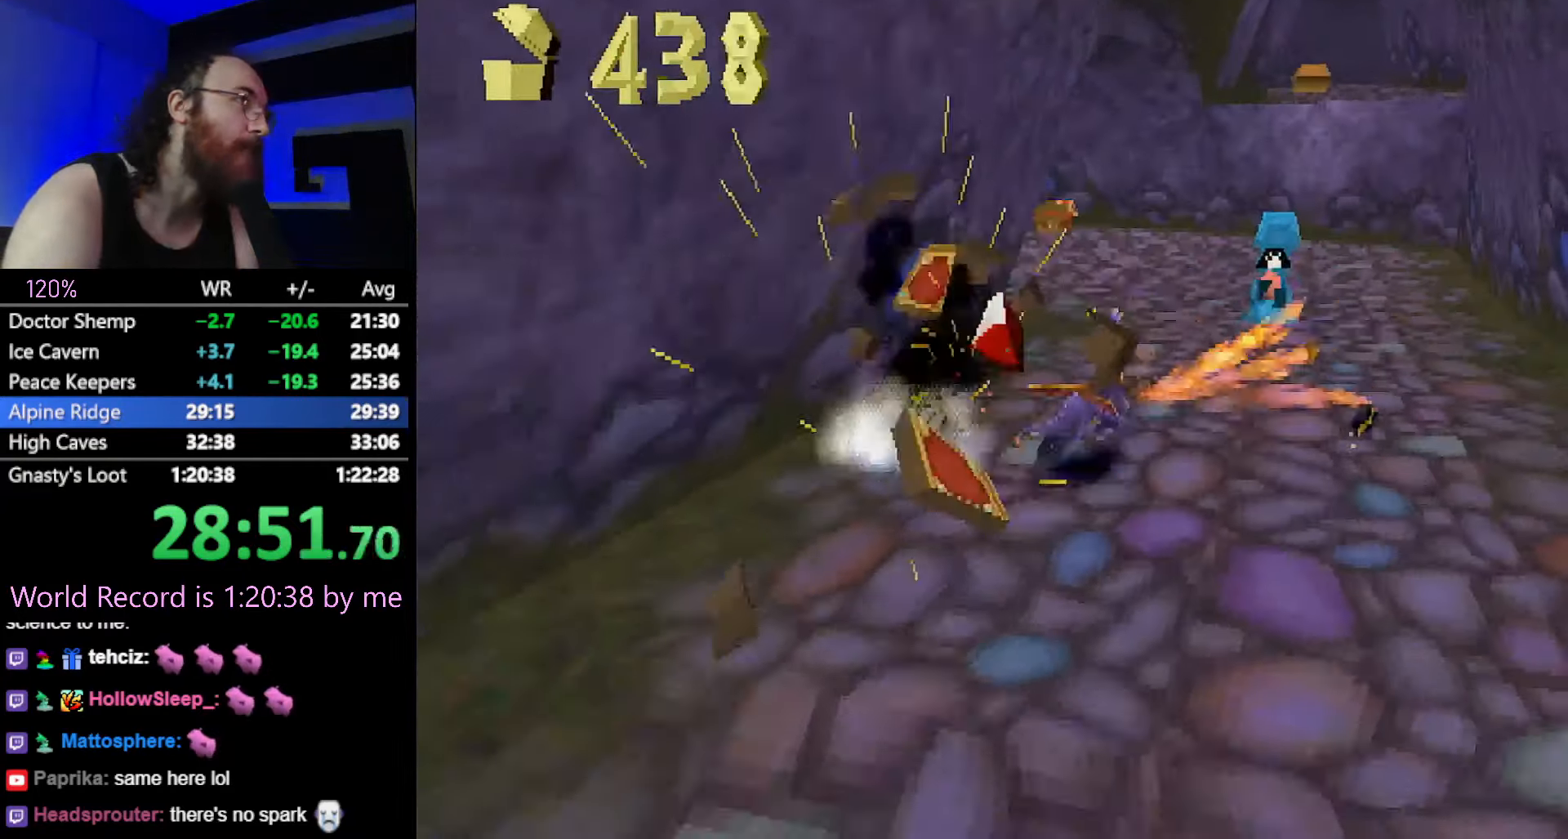
{"buttons": ["CROSS"], "left_stick": "down-right", "button_events": [[50, "CROSS", "down"], [134, "CROSS", "up"], [217, "CROSS", "down"], [301, "CROSS", "up"], [367, "CROSS", "down"], [417, "CROSS", "up"], [501, "CROSS", "down"]]}